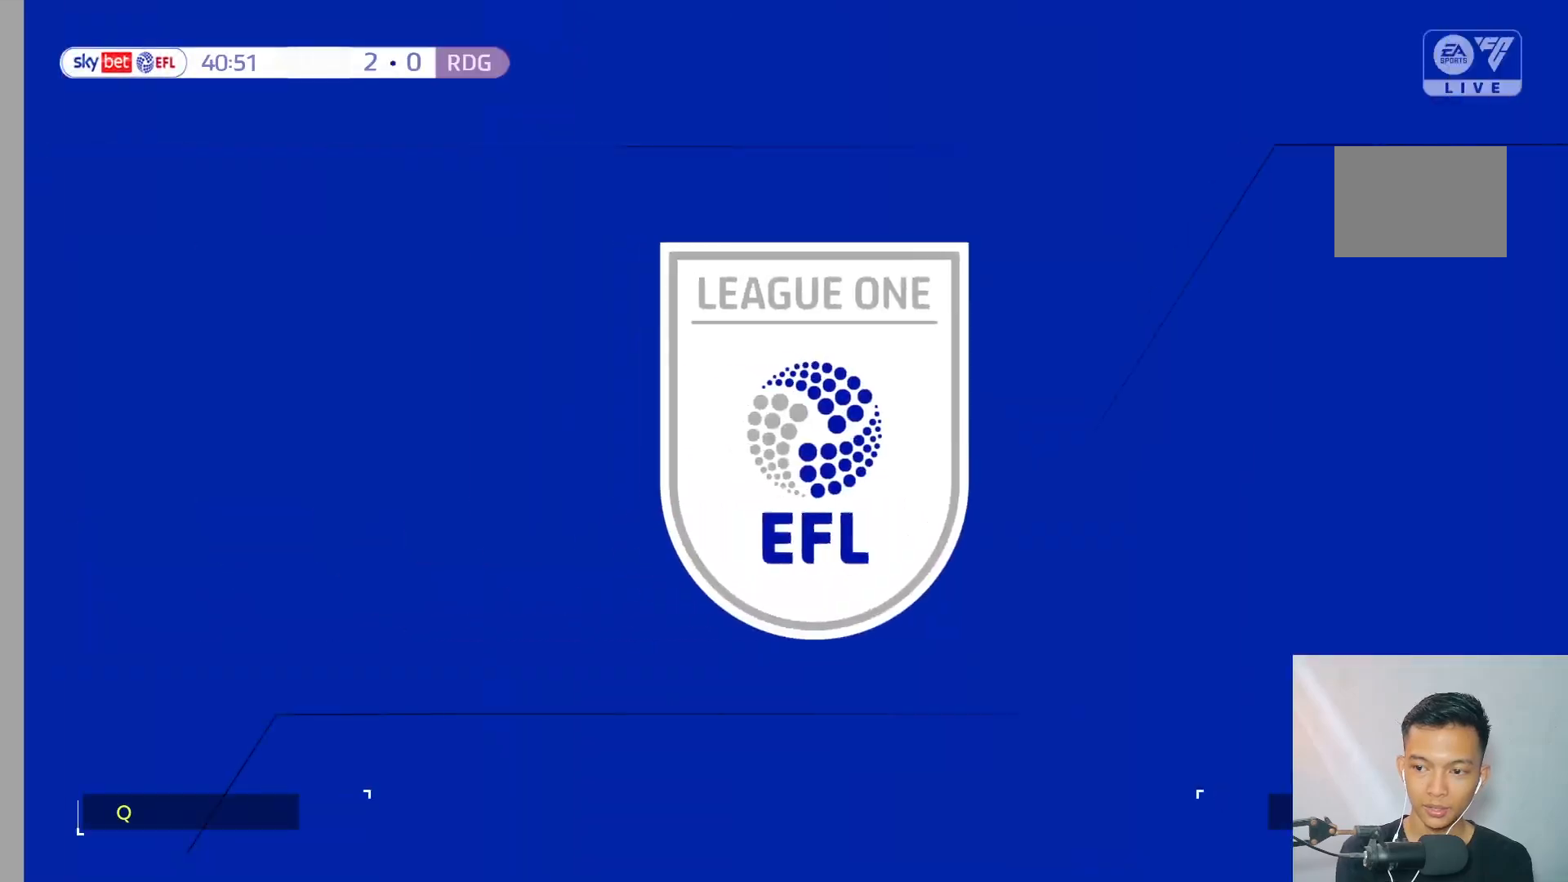
Gameplay with a controller (Xbox layout); each line is a JSON object with the inputs held at the frame after it. "events" lists button and stick changes between this image and that frame as [ms after this image, input, new state], when the widget could be followed in between. Not read: L3 R3.
{"buttons": [], "left_stick": "center", "right_stick": "center", "events": []}
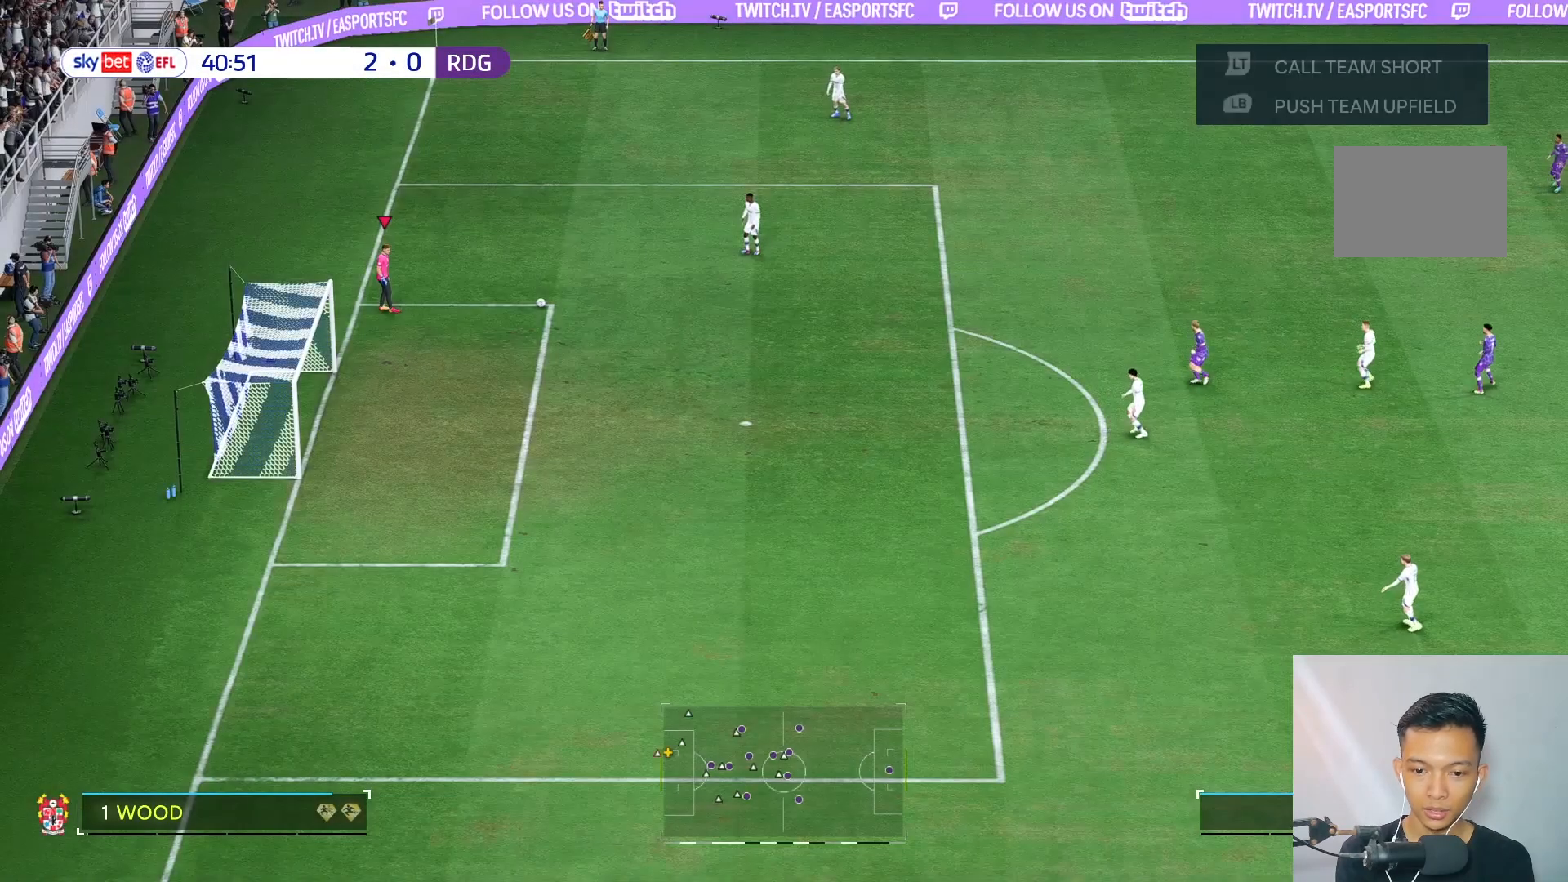
{"buttons": [], "left_stick": "up-right", "right_stick": "center", "events": [[267, "left_stick", "up-right"]]}
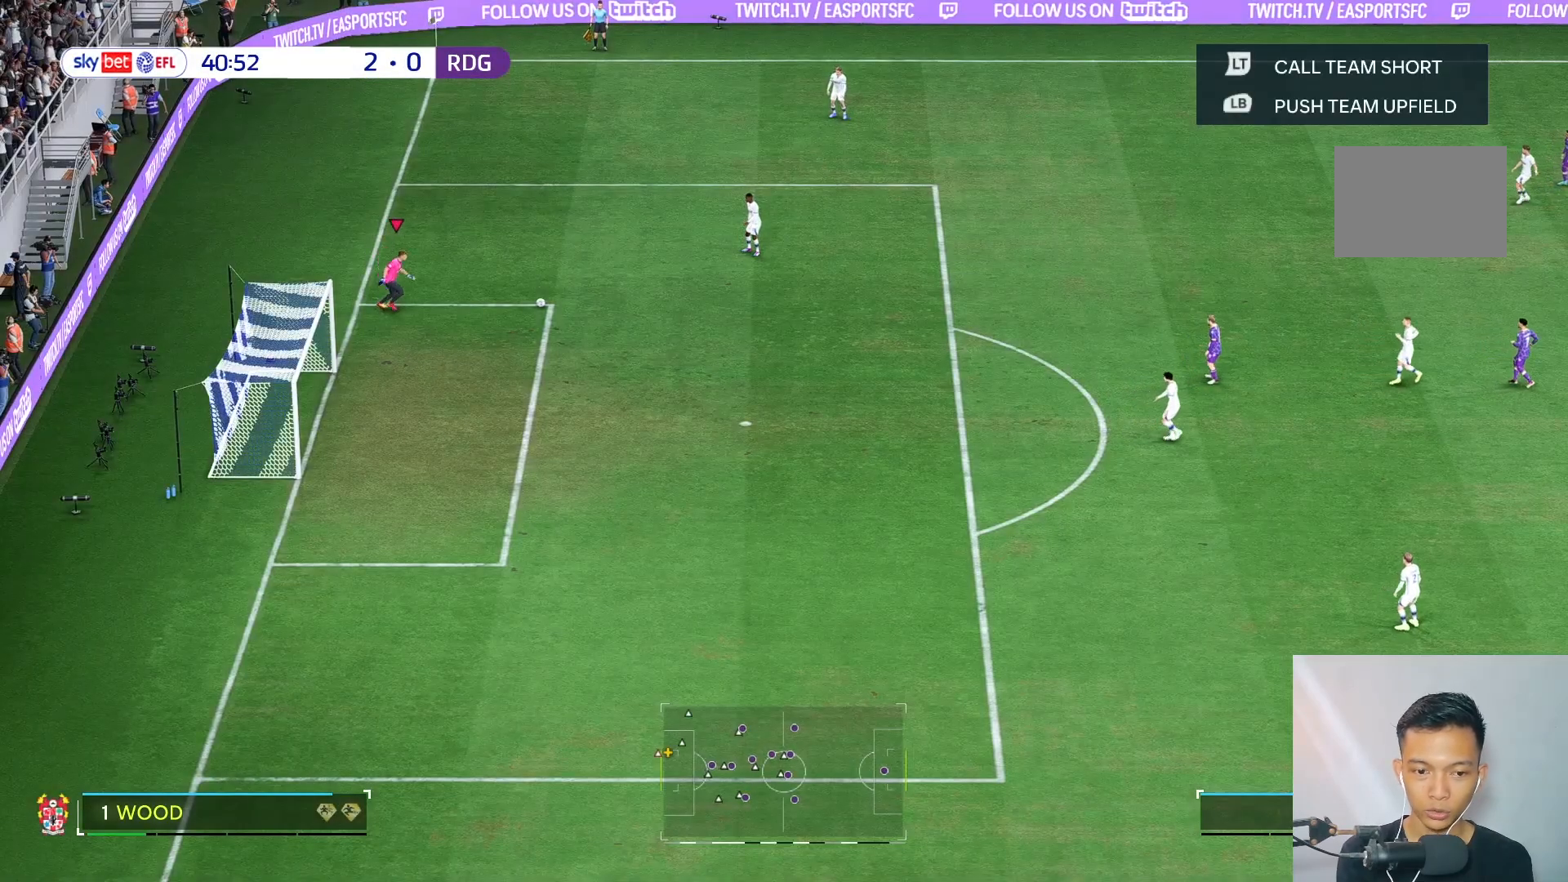
{"buttons": [], "left_stick": "center", "right_stick": "center", "events": [[417, "left_stick", "center"]]}
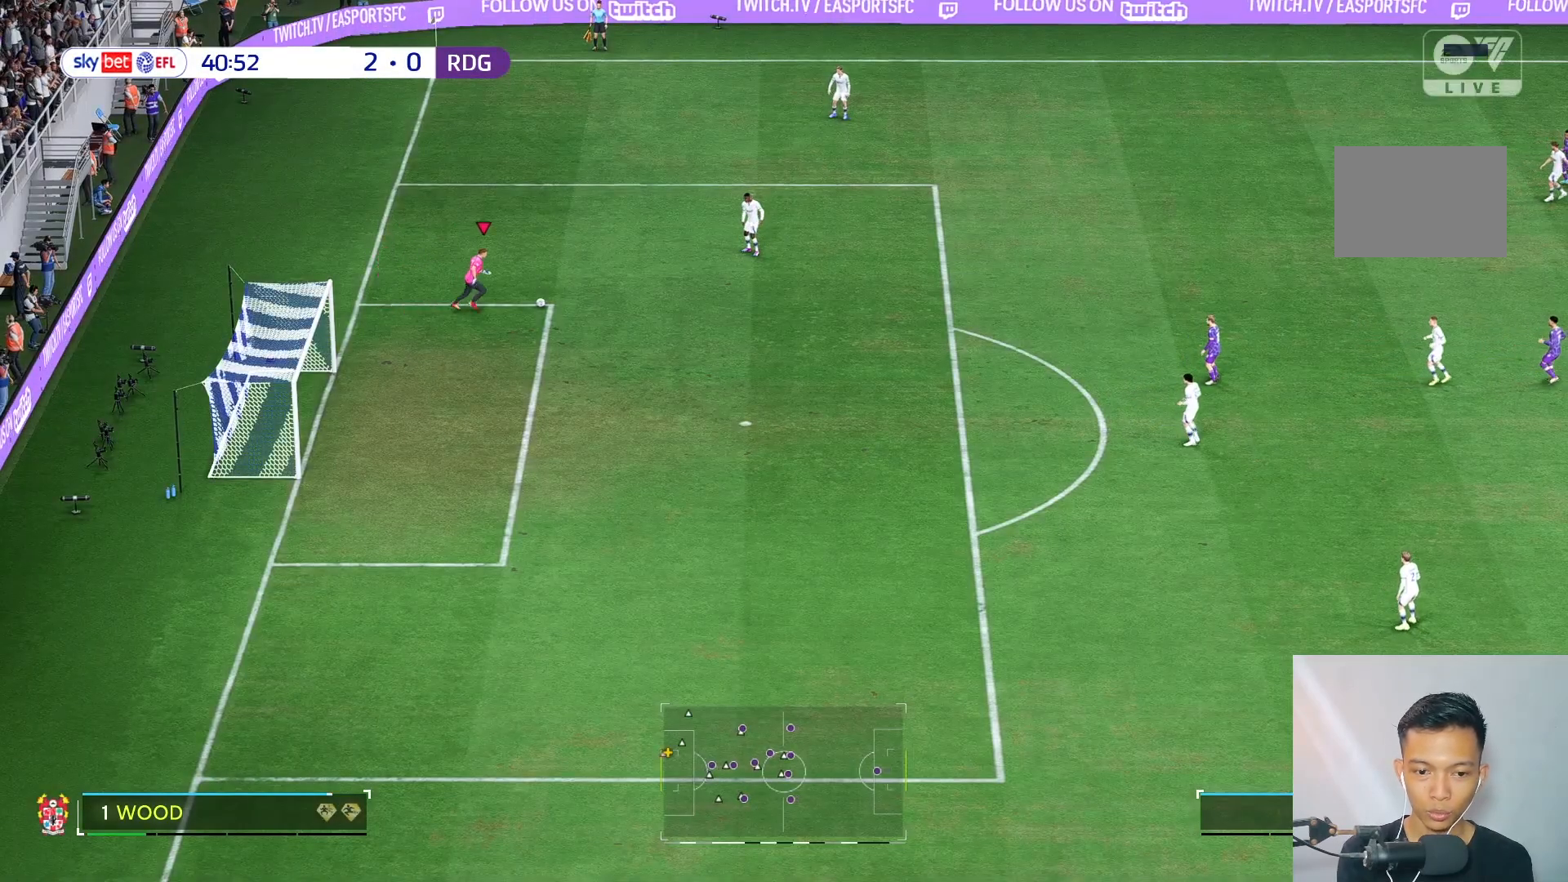
{"buttons": [], "left_stick": "center", "right_stick": "center", "events": []}
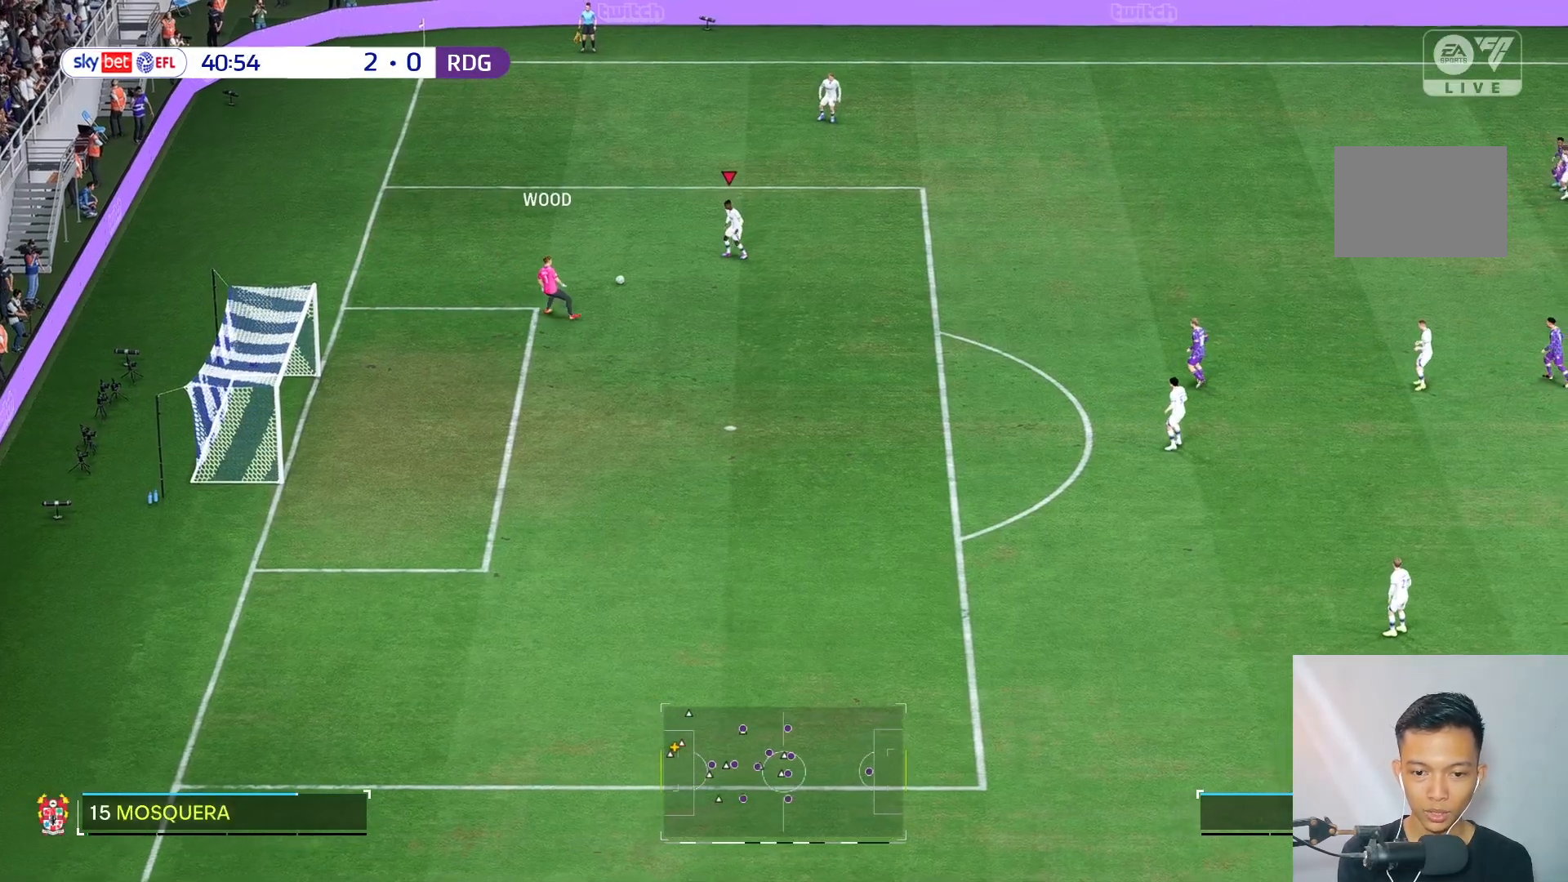
{"buttons": [], "left_stick": "center", "right_stick": "center", "events": [[300, "left_stick", "up-right"], [433, "left_stick", "center"]]}
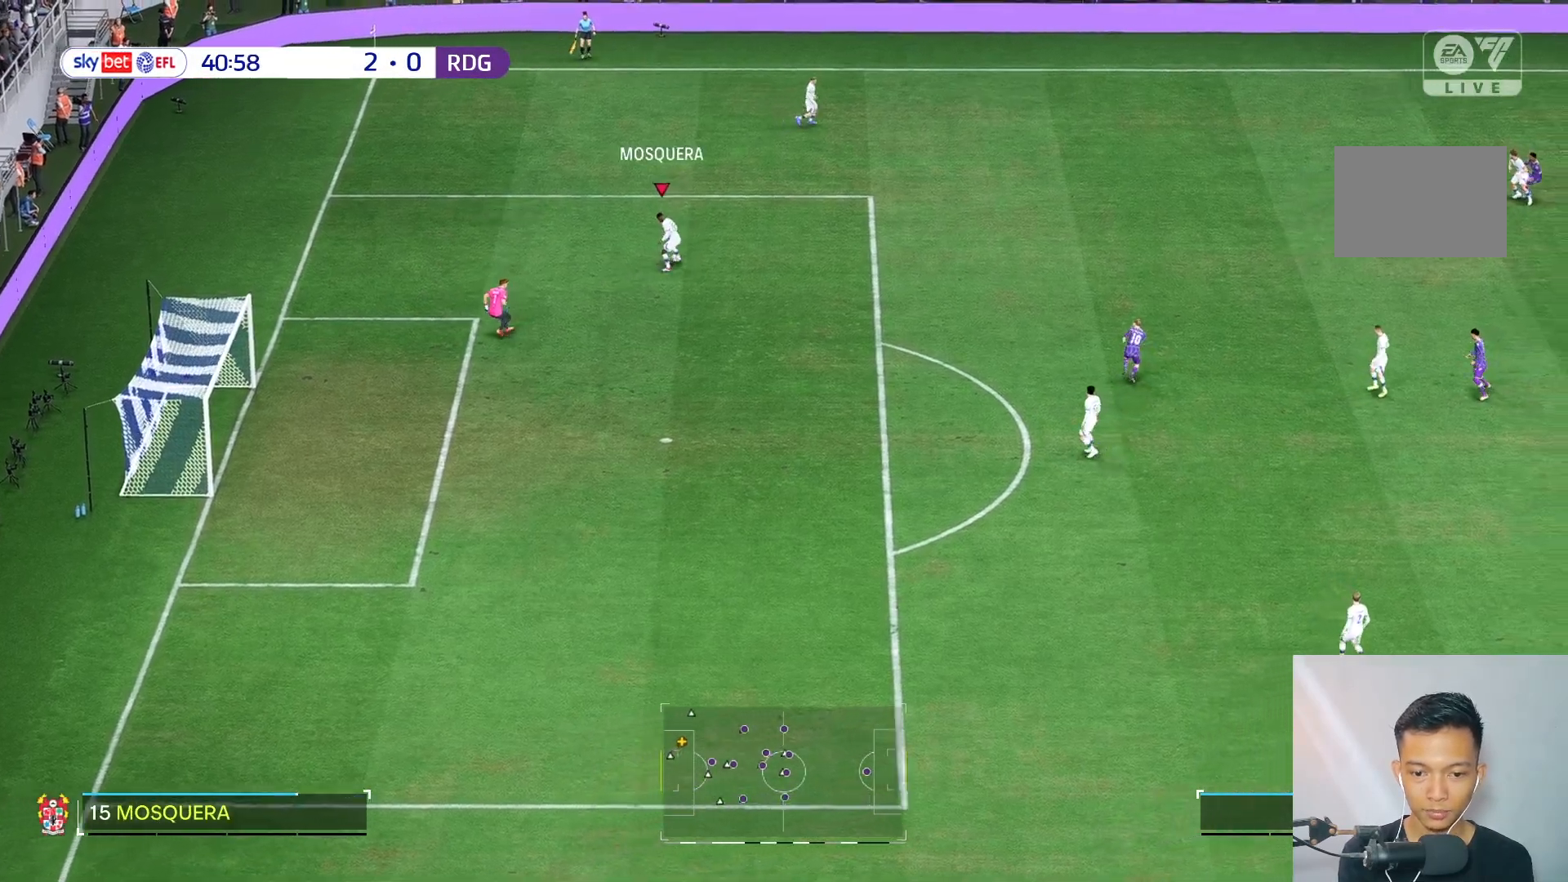
{"buttons": [], "left_stick": "up-right", "right_stick": "center", "events": [[350, "left_stick", "up-right"]]}
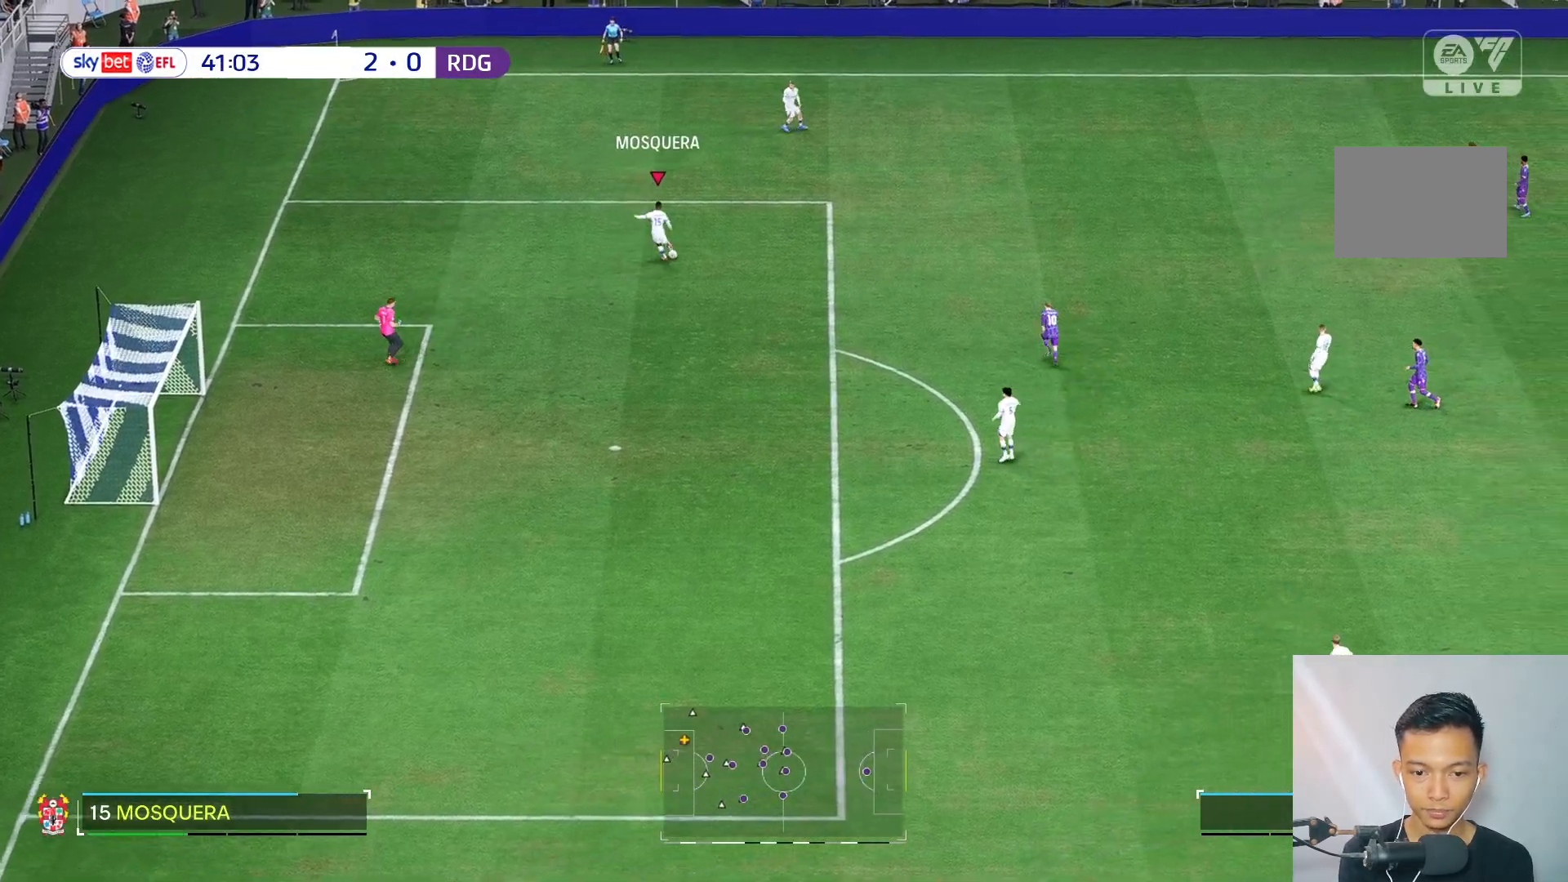
{"buttons": [], "left_stick": "right", "right_stick": "center", "events": [[233, "left_stick", "center"], [450, "left_stick", "right"]]}
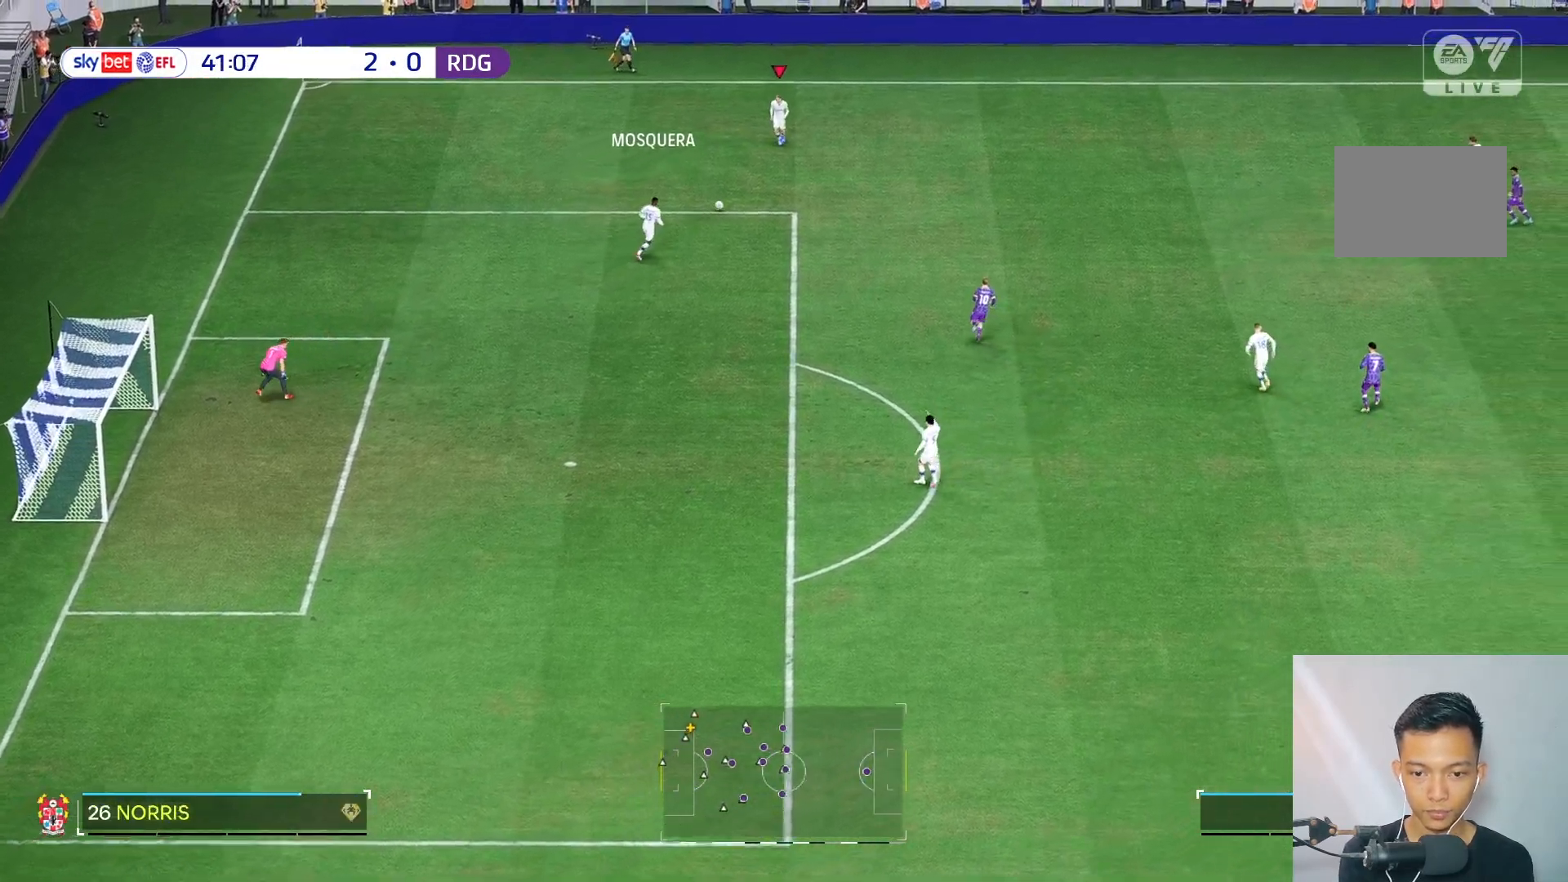
{"buttons": [], "left_stick": "right", "right_stick": "center"}
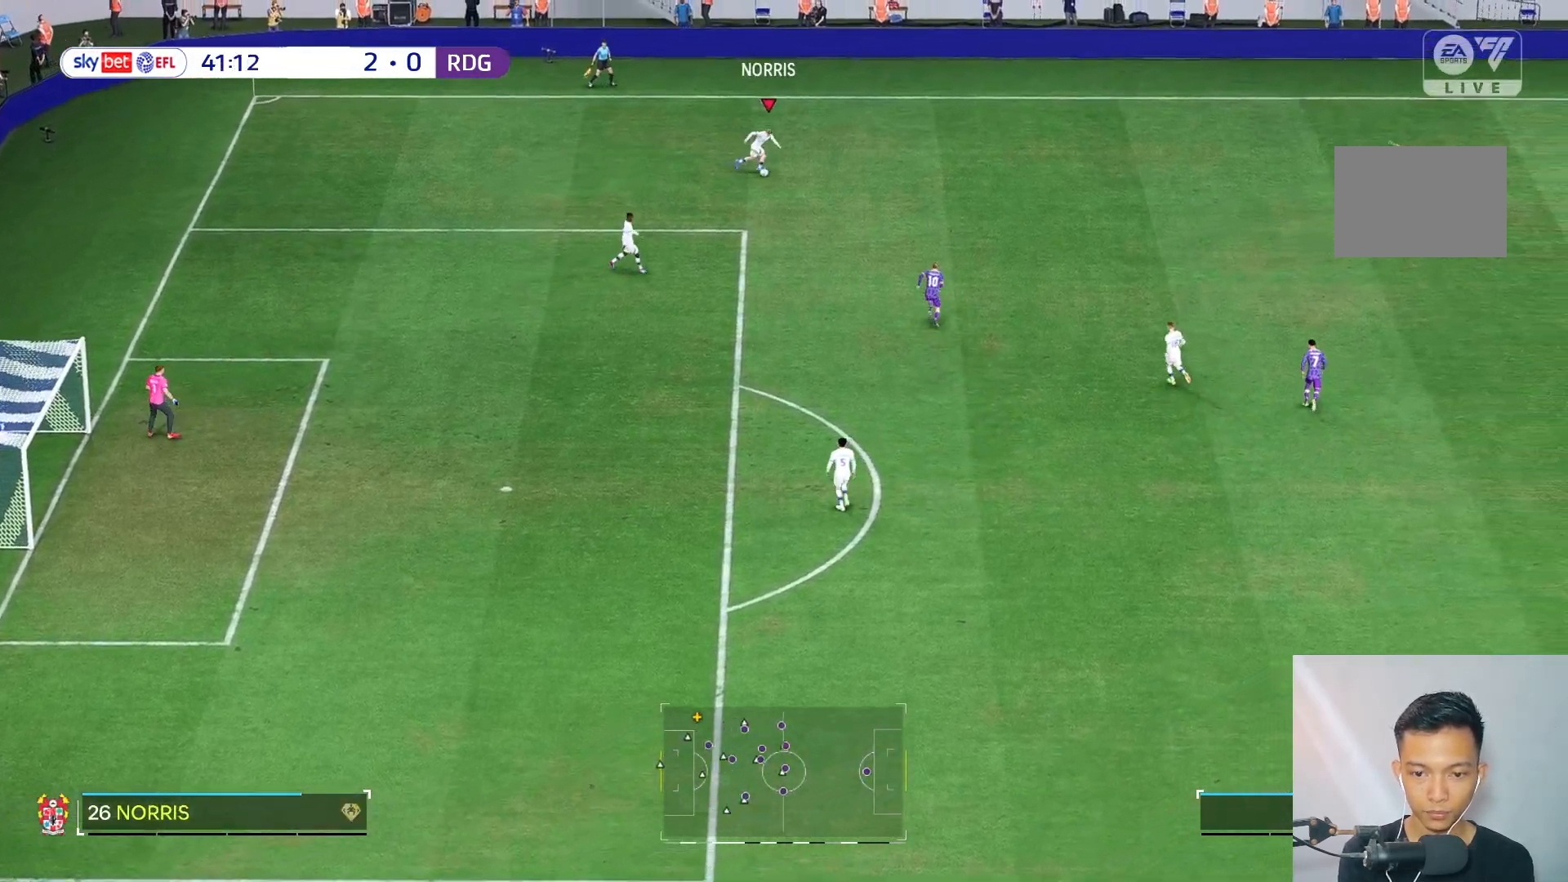
{"buttons": [], "left_stick": "down-left", "right_stick": "center", "events": [[400, "left_stick", "down"], [500, "left_stick", "down-left"]]}
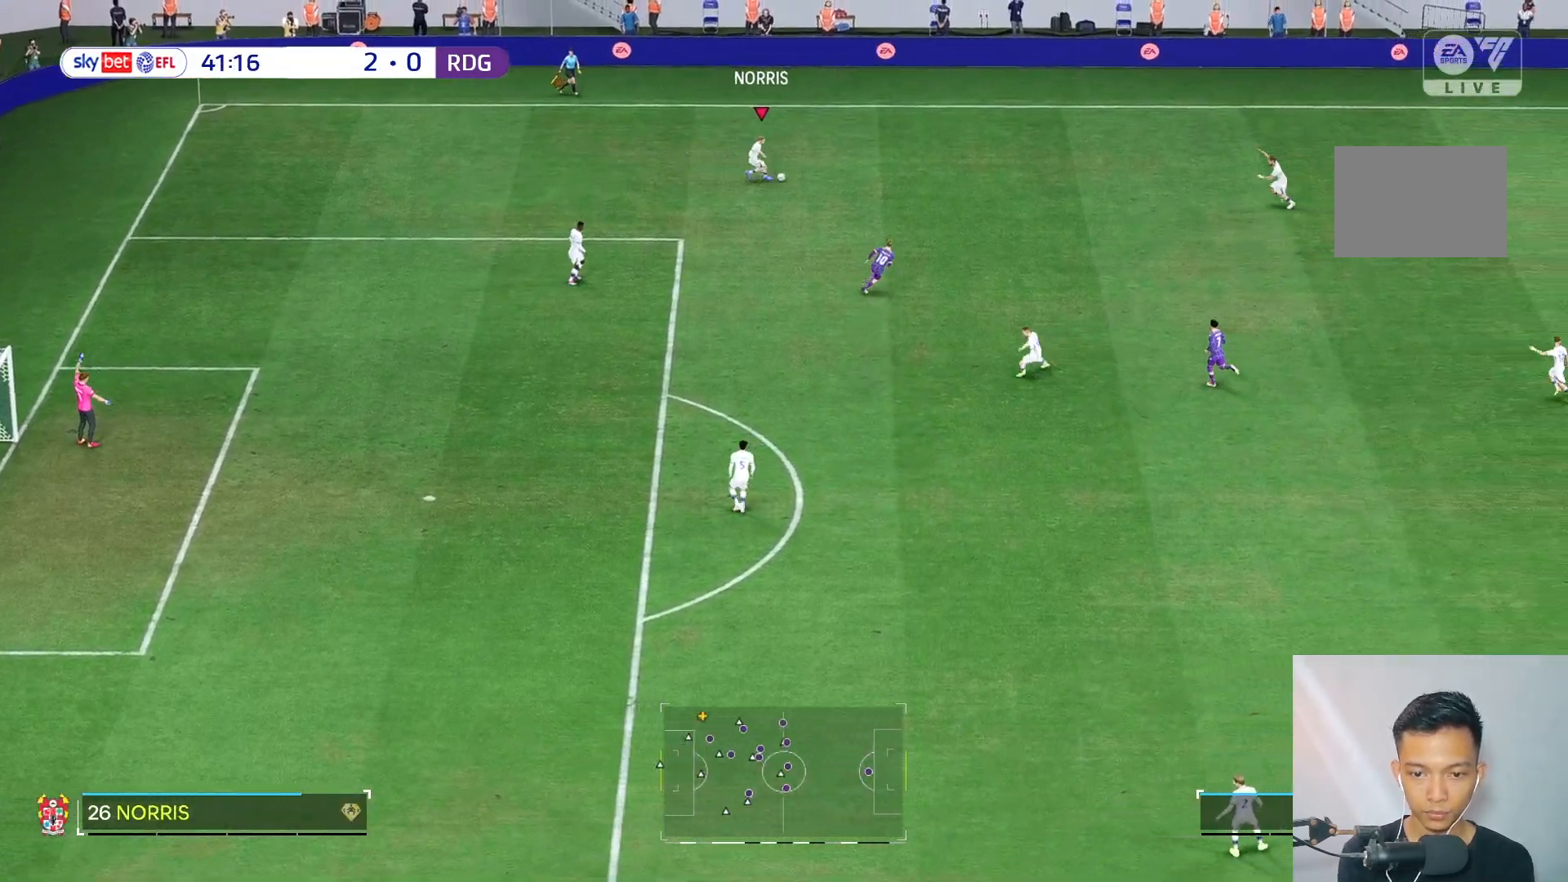
{"buttons": [], "left_stick": "center", "right_stick": "center", "events": [[500, "left_stick", "center"]]}
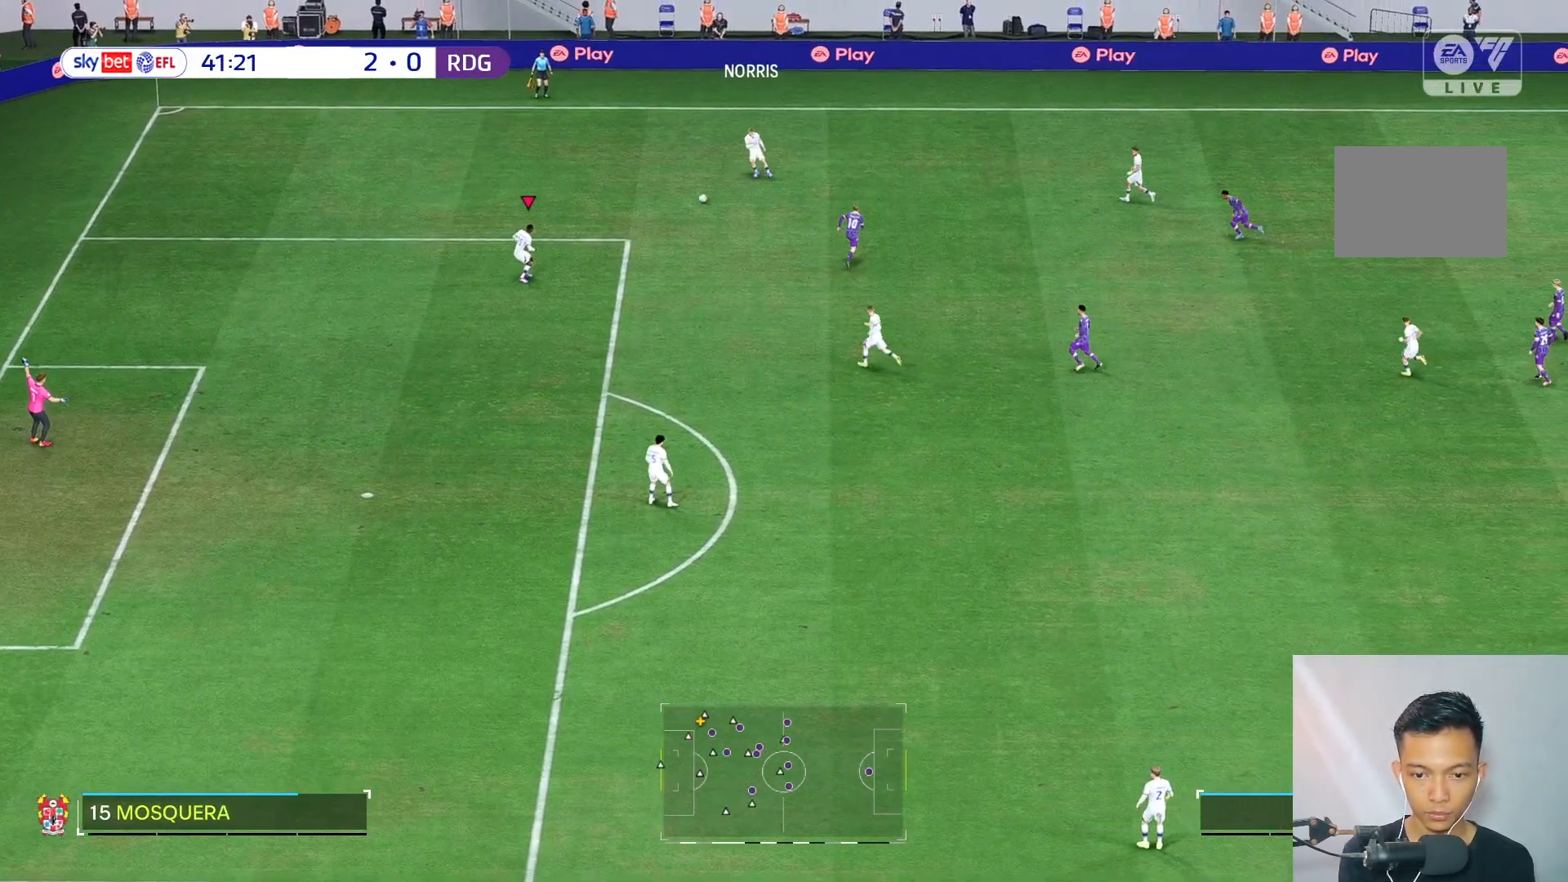
{"buttons": [], "left_stick": "down", "right_stick": "center", "events": [[250, "left_stick", "down"]]}
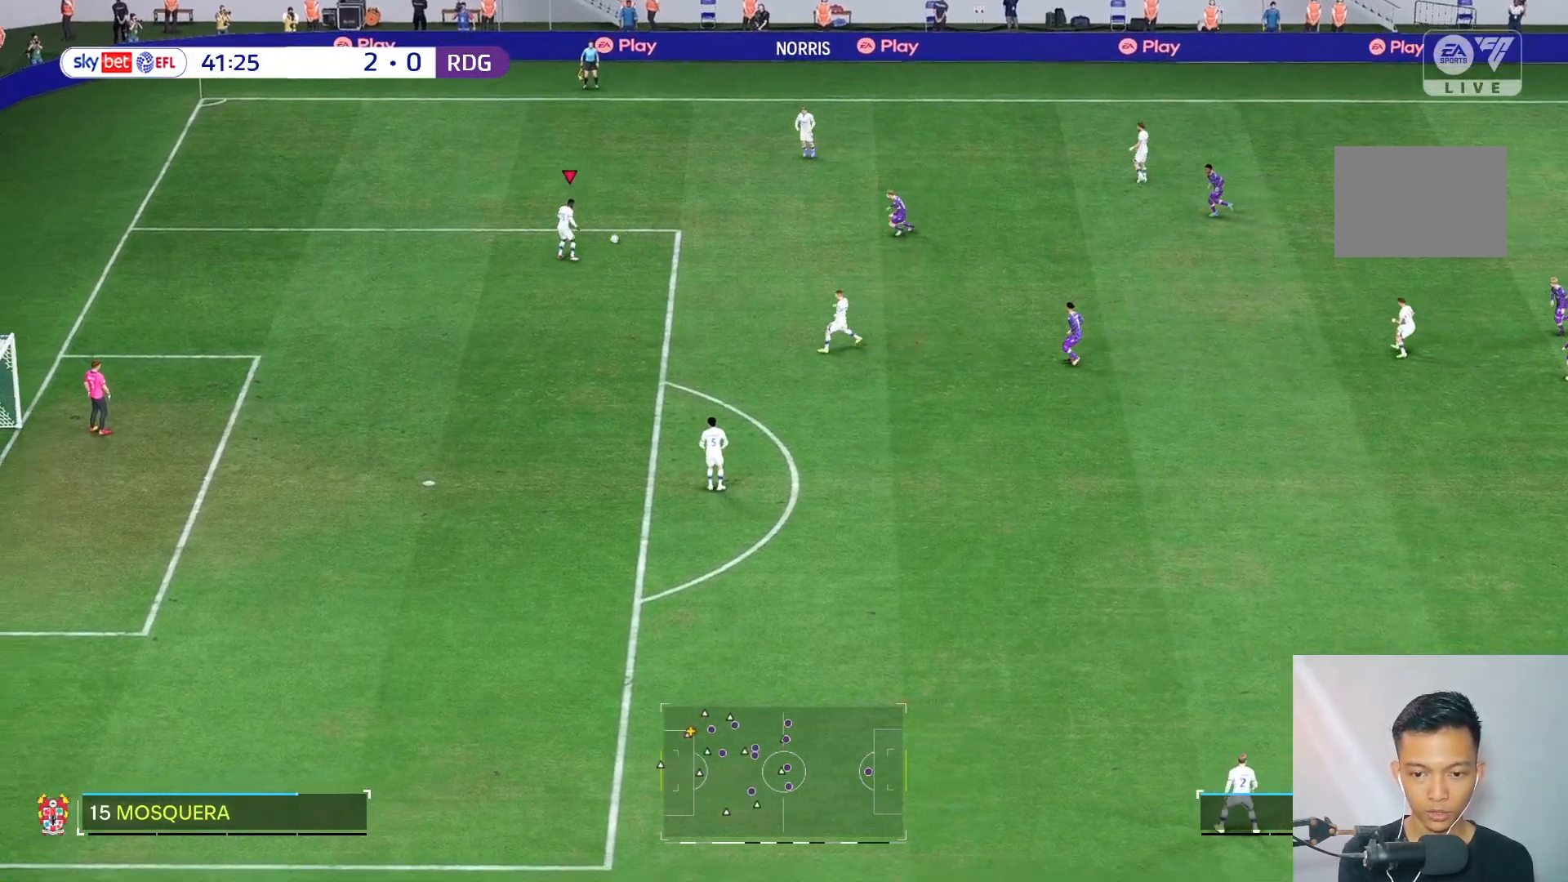
{"buttons": [], "left_stick": "center", "right_stick": "center", "events": [[67, "left_stick", "center"], [167, "left_stick", "down-right"], [333, "left_stick", "center"]]}
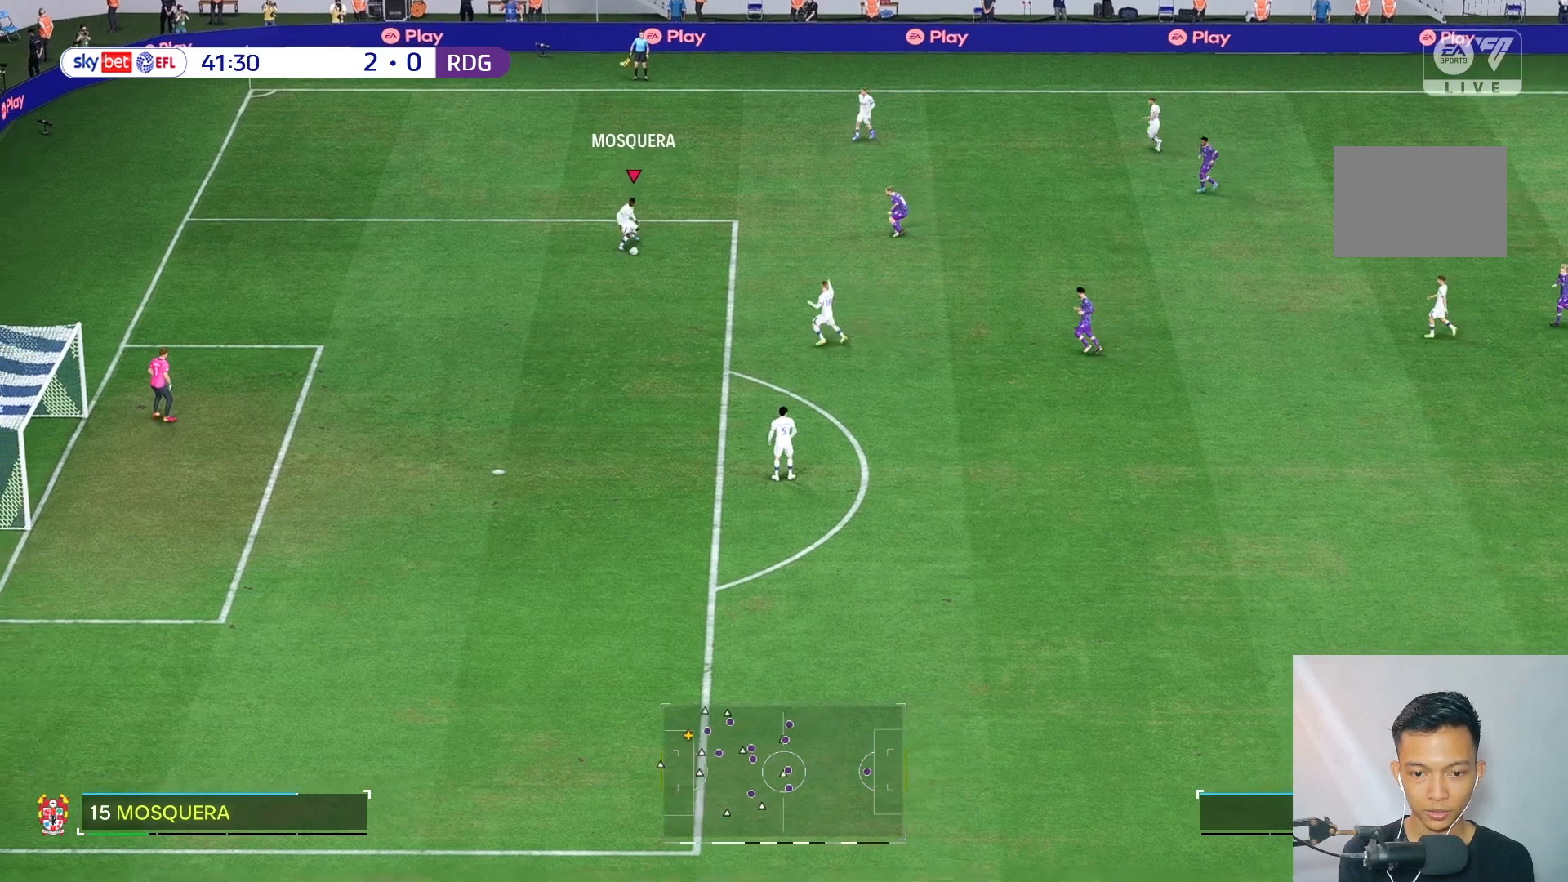
{"buttons": [], "left_stick": "down", "right_stick": "center", "events": [[133, "left_stick", "down-right"], [233, "left_stick", "down"]]}
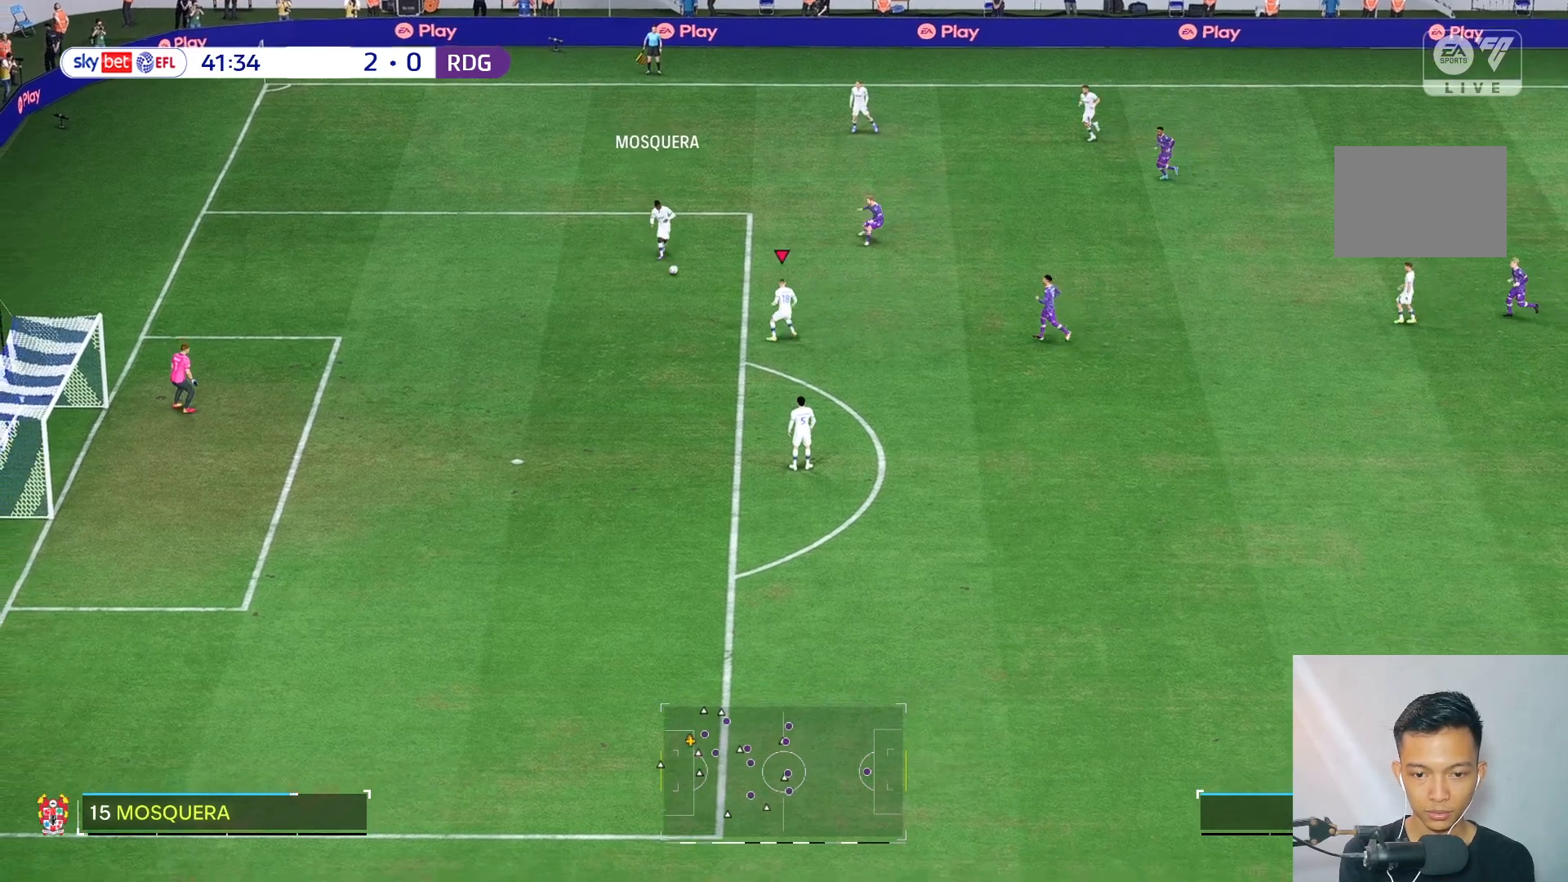
{"buttons": [], "left_stick": "down-right", "right_stick": "center", "events": [[267, "left_stick", "down-right"]]}
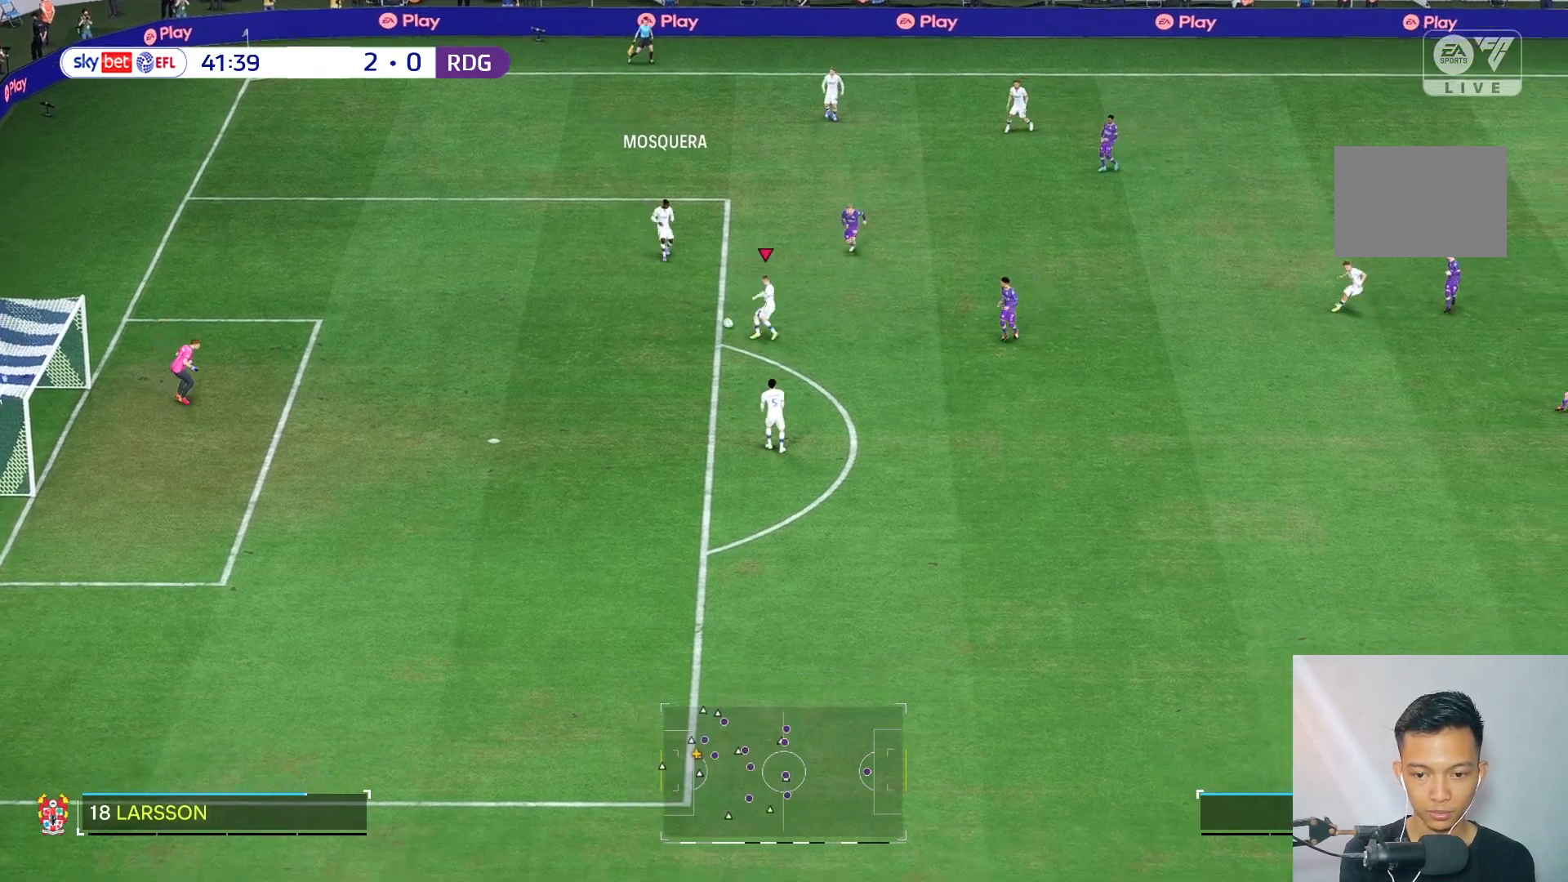
{"buttons": [], "left_stick": "down-right", "right_stick": "center", "events": []}
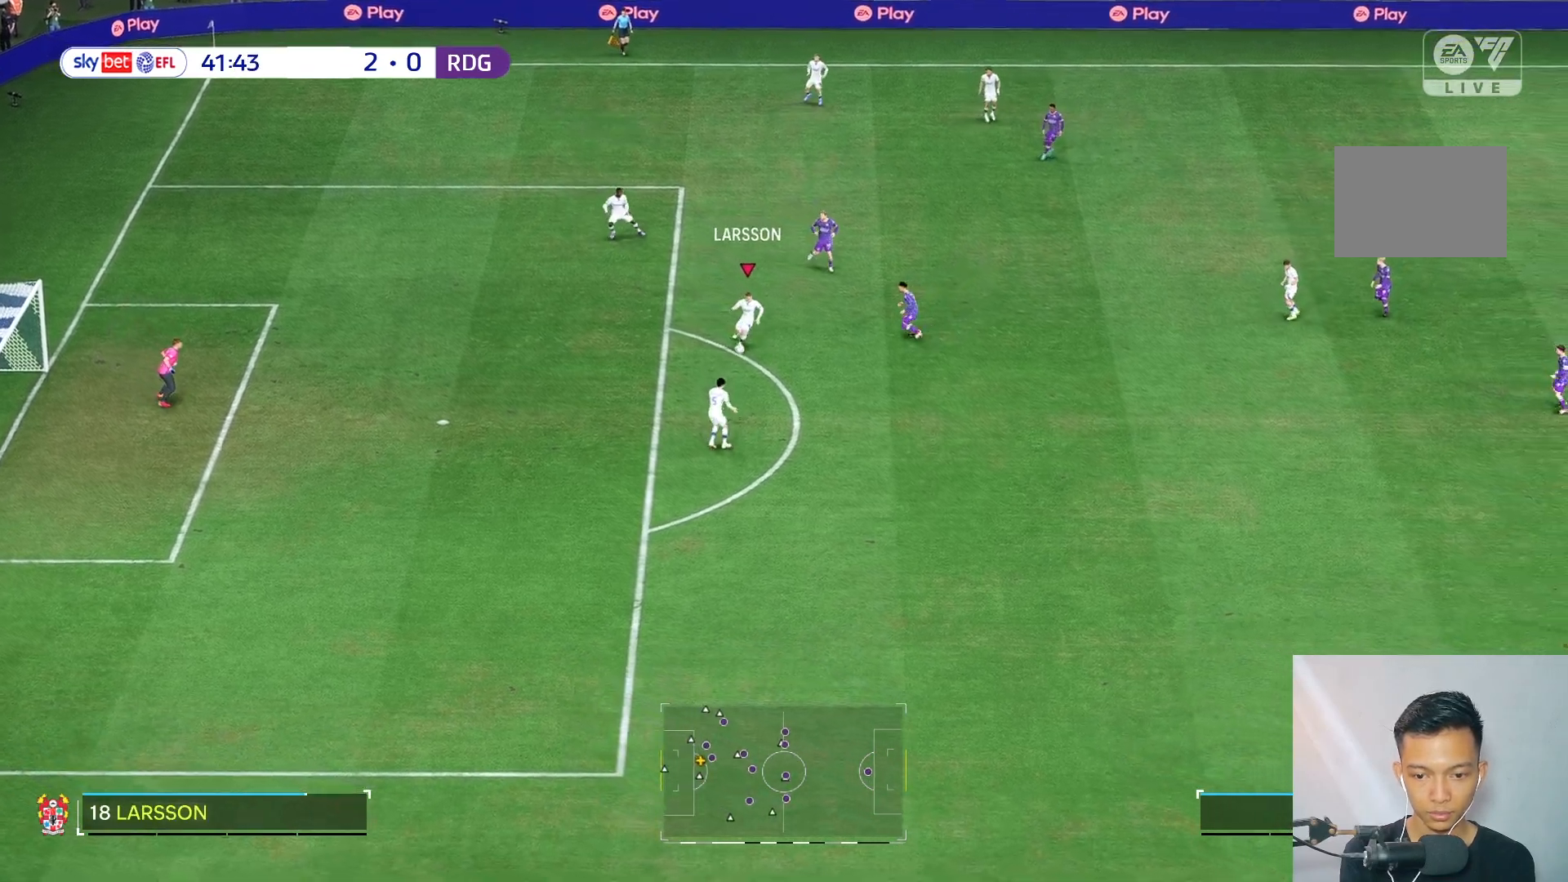
{"buttons": [], "left_stick": "down-right", "right_stick": "center", "events": []}
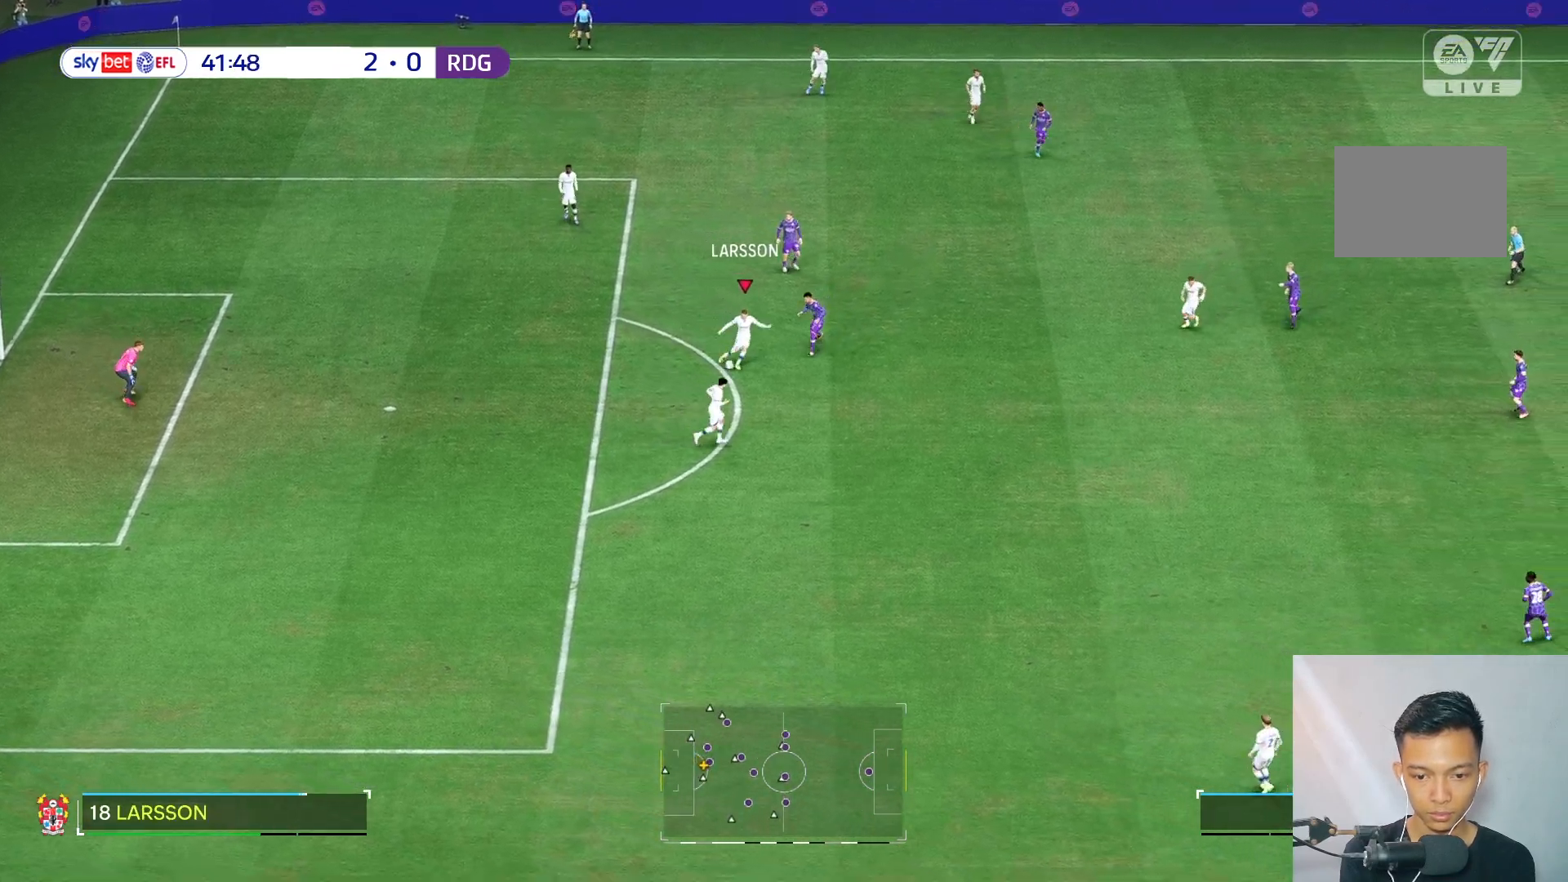
{"buttons": [], "left_stick": "down-right", "right_stick": "center", "events": []}
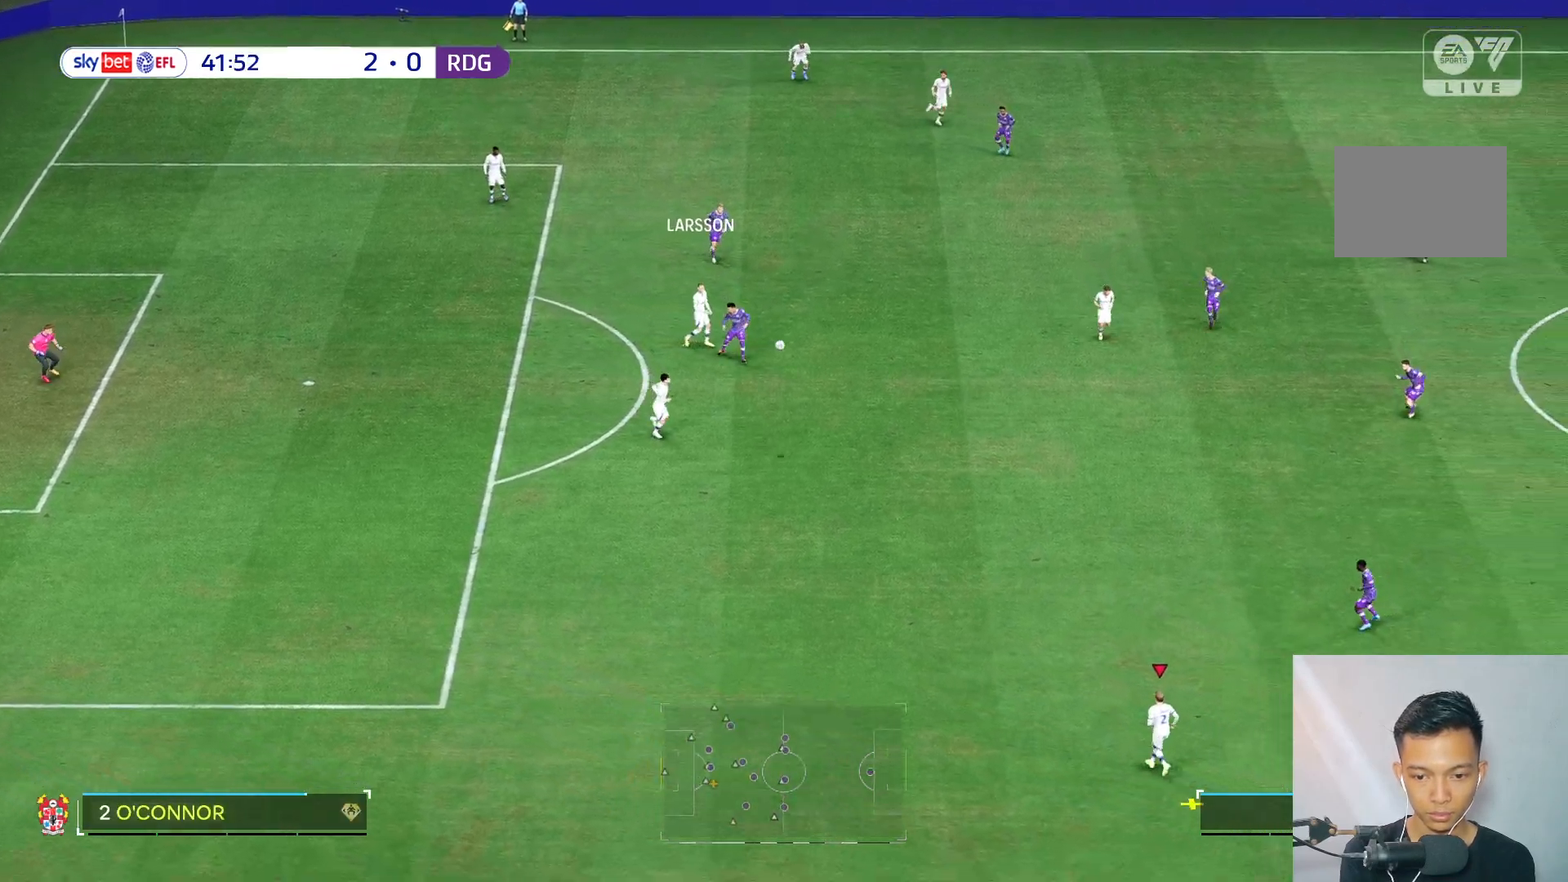
{"buttons": [], "left_stick": "right", "right_stick": "center", "events": [[167, "left_stick", "right"]]}
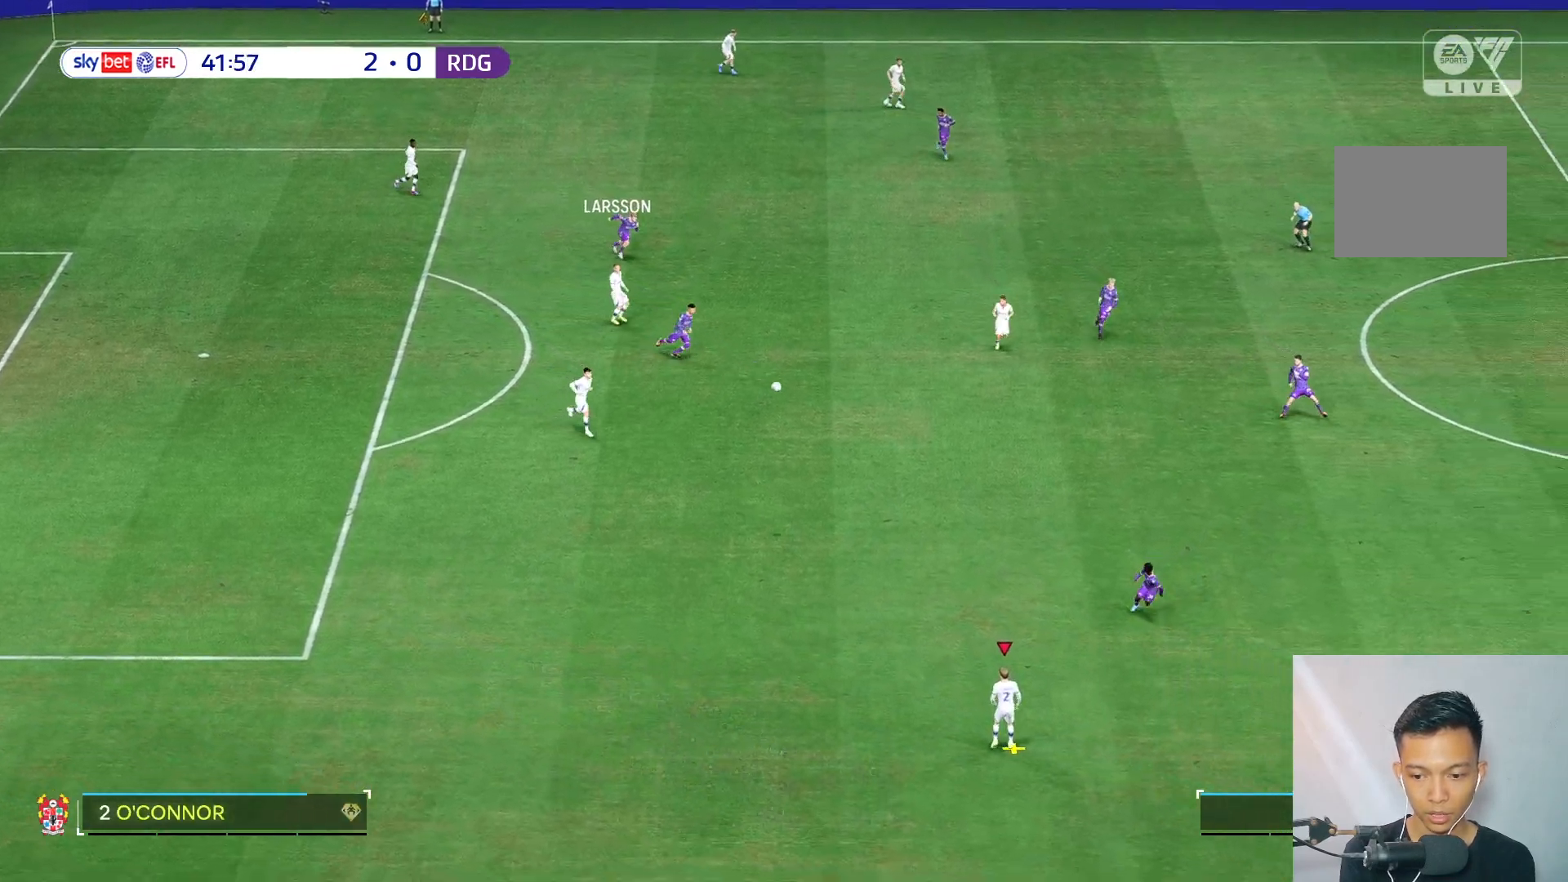
{"buttons": [], "left_stick": "right", "right_stick": "center", "events": []}
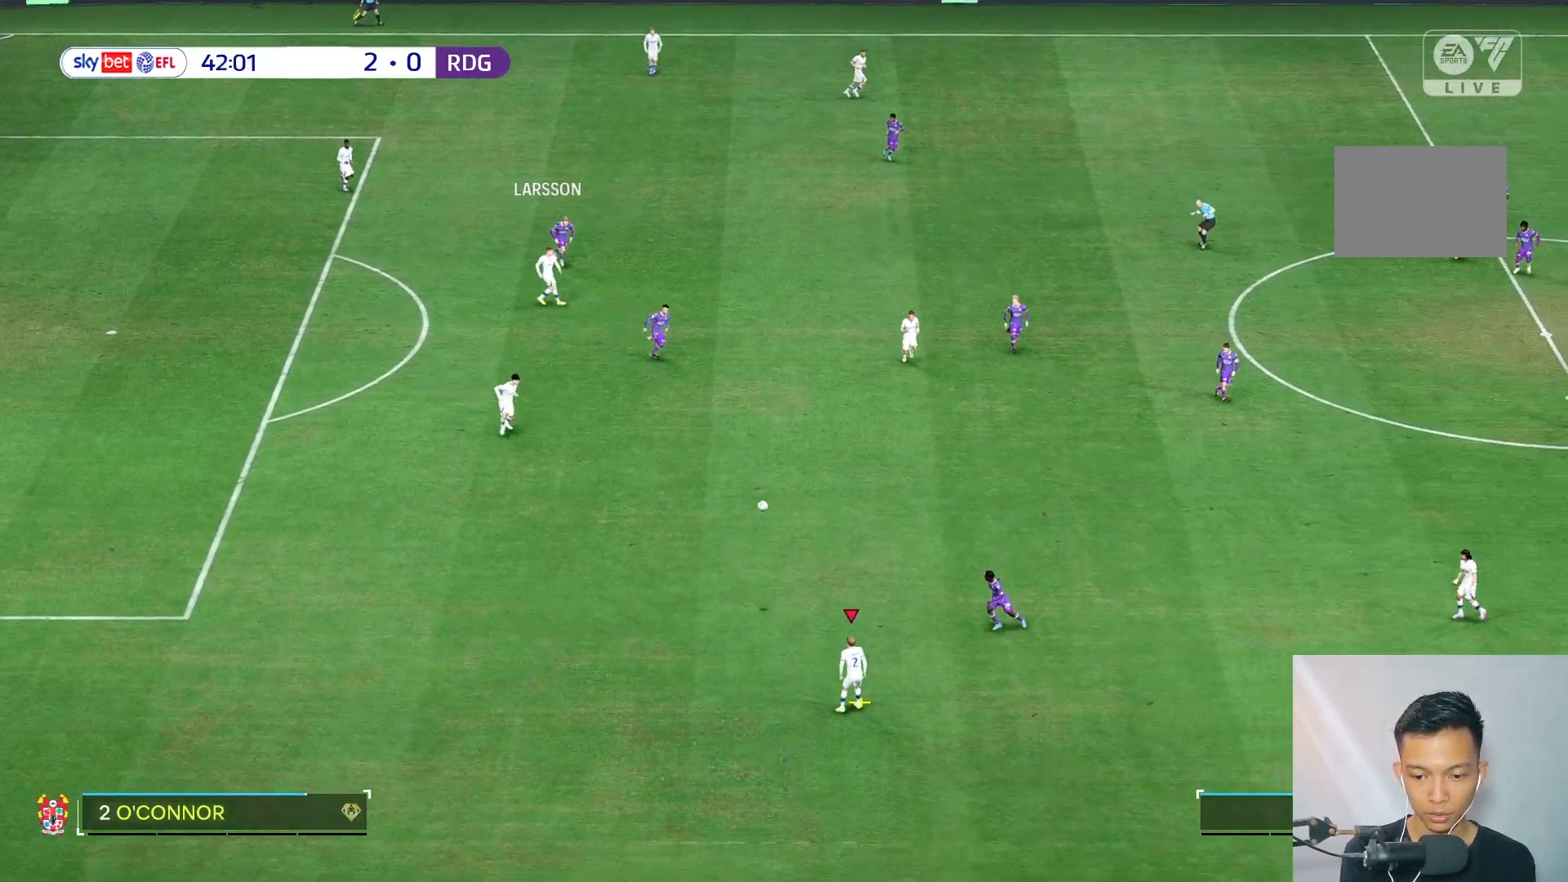
{"buttons": [], "left_stick": "left", "right_stick": "center", "events": [[200, "L2", "down"], [300, "L2", "up"], [333, "left_stick", "left"]]}
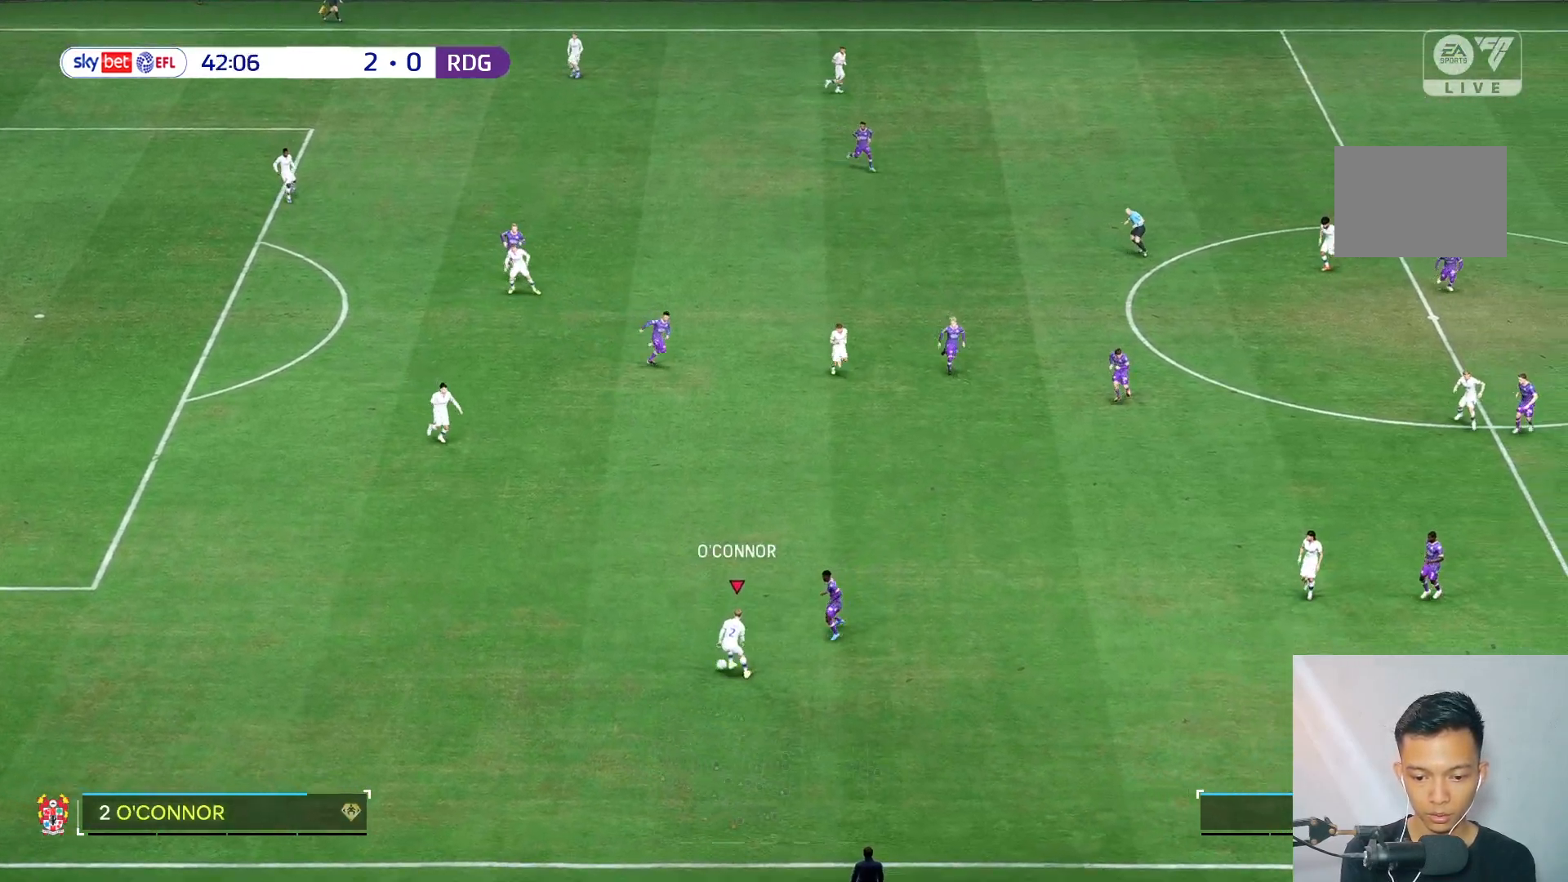
{"buttons": [], "left_stick": "up-left", "right_stick": "center", "events": [[300, "left_stick", "up-left"]]}
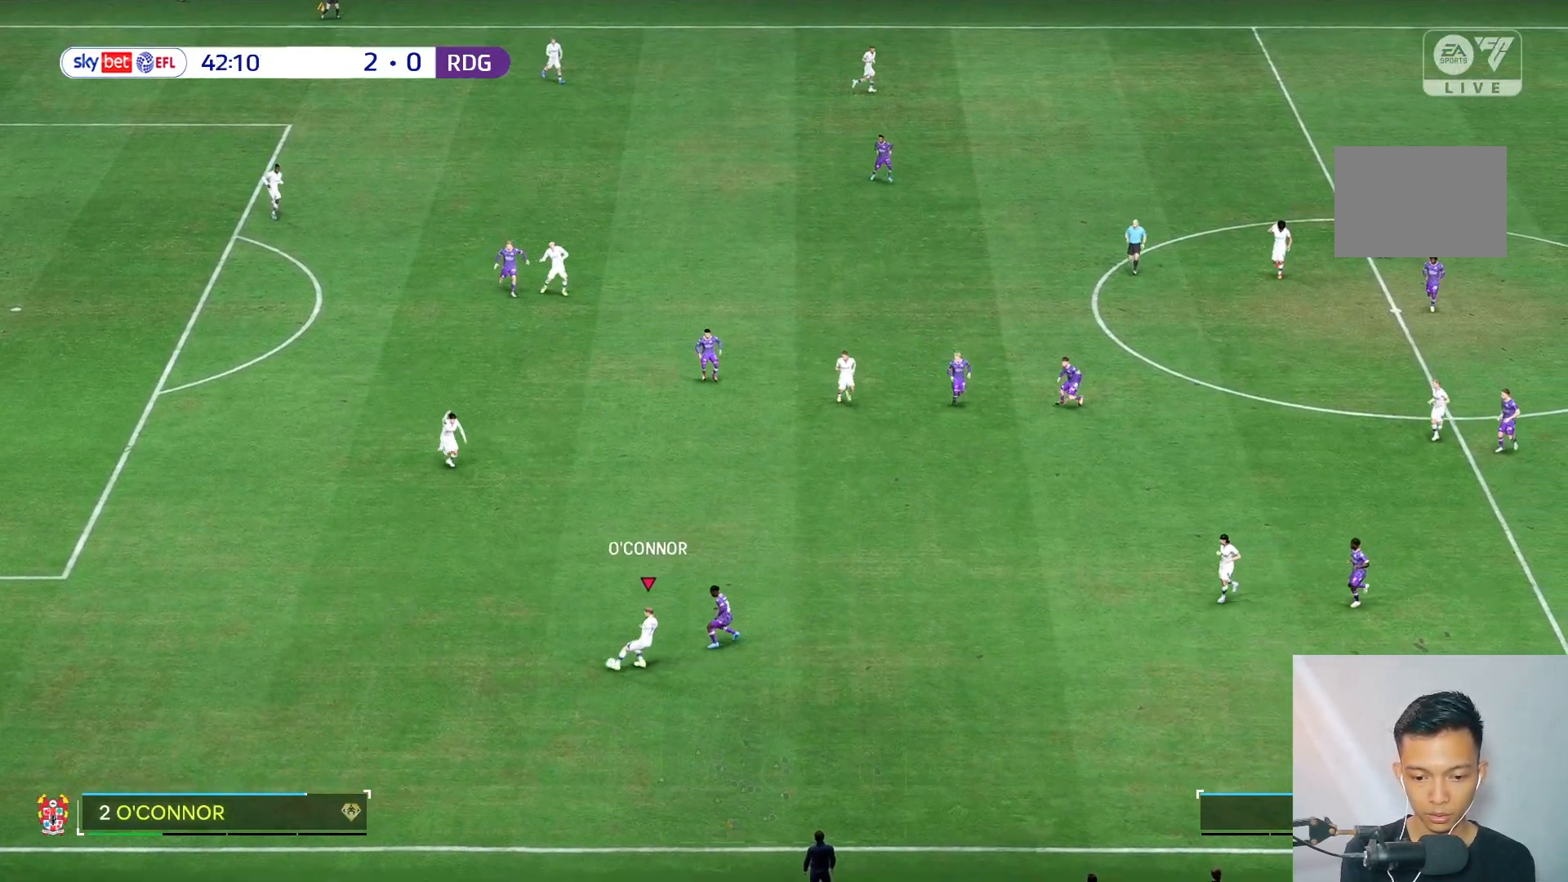
{"buttons": [], "left_stick": "right", "right_stick": "center", "events": [[50, "R2", "down"], [100, "left_stick", "center"], [183, "R2", "up"], [267, "left_stick", "right"]]}
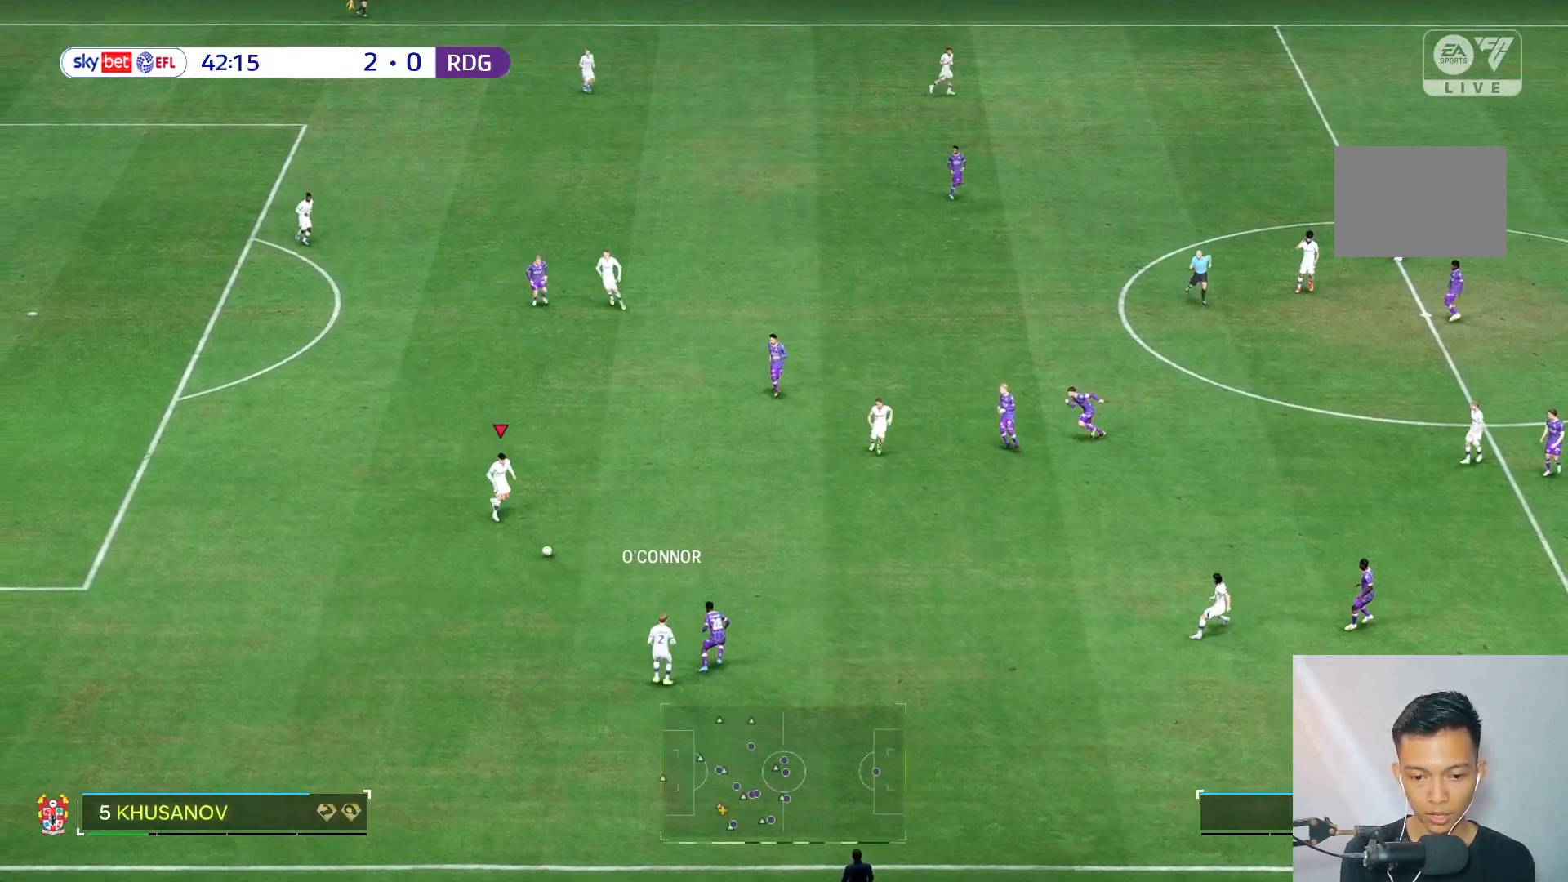
{"buttons": [], "left_stick": "down", "right_stick": "center", "events": [[133, "left_stick", "center"], [333, "left_stick", "down"]]}
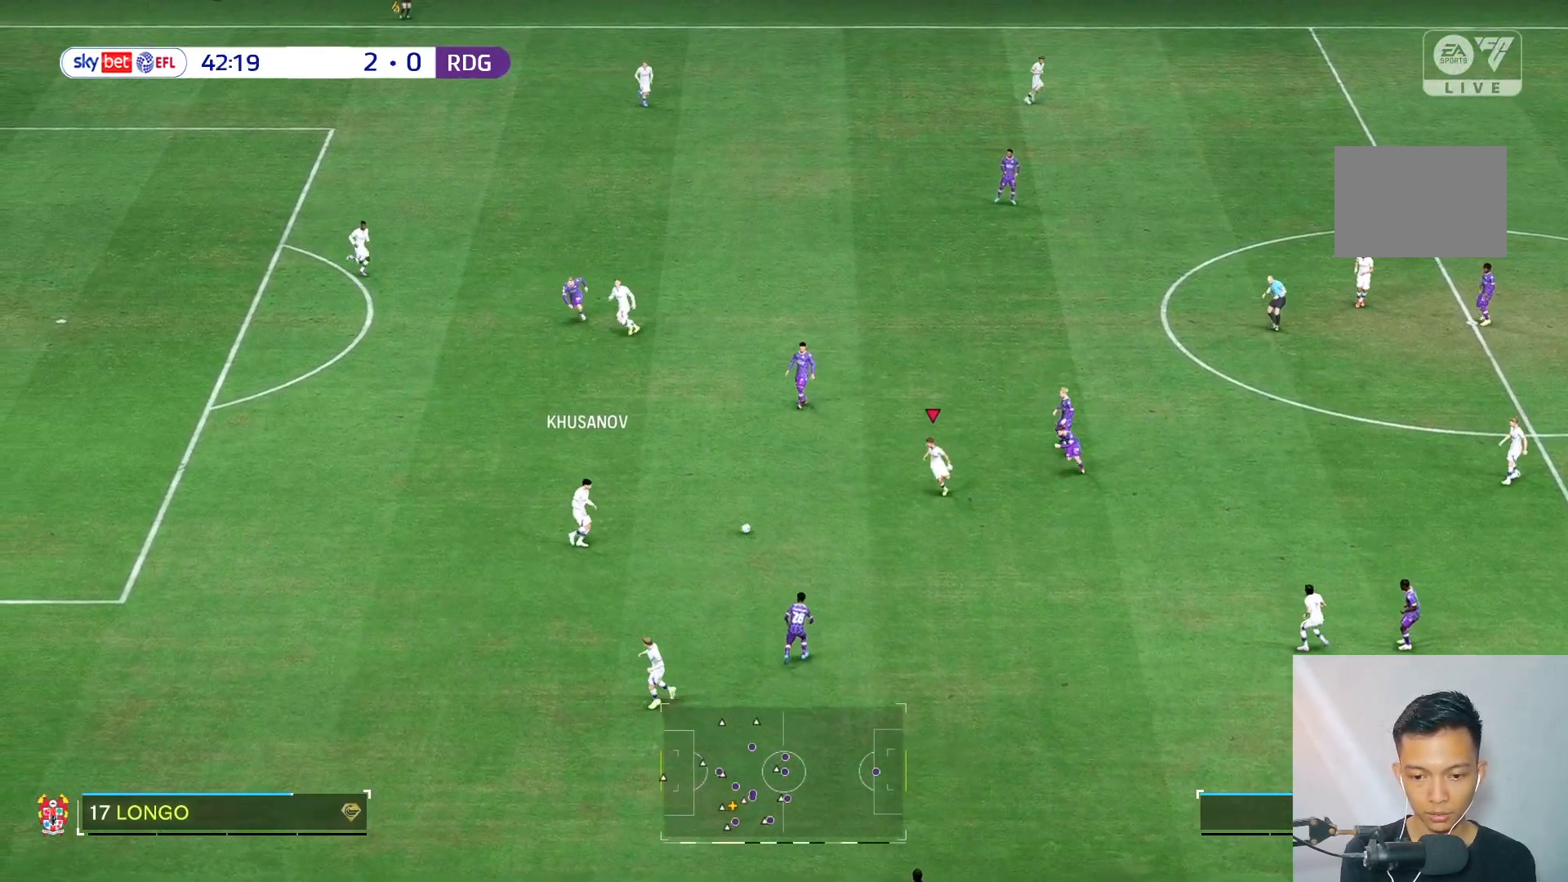
{"buttons": [], "left_stick": "down-right", "right_stick": "center"}
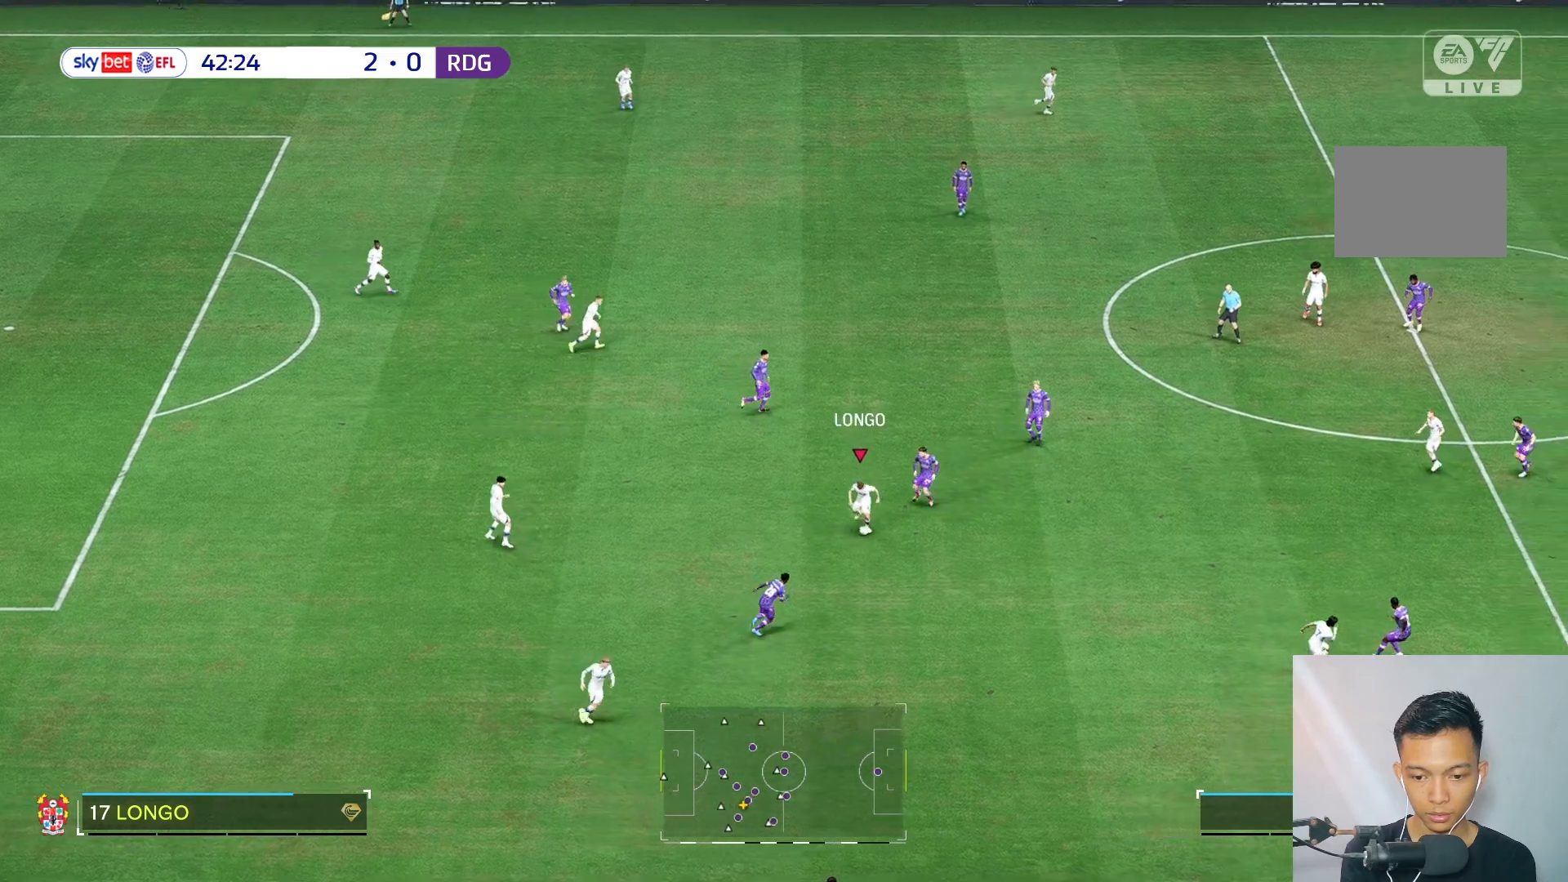
{"buttons": [], "left_stick": "right", "right_stick": "center", "events": [[383, "left_stick", "right"]]}
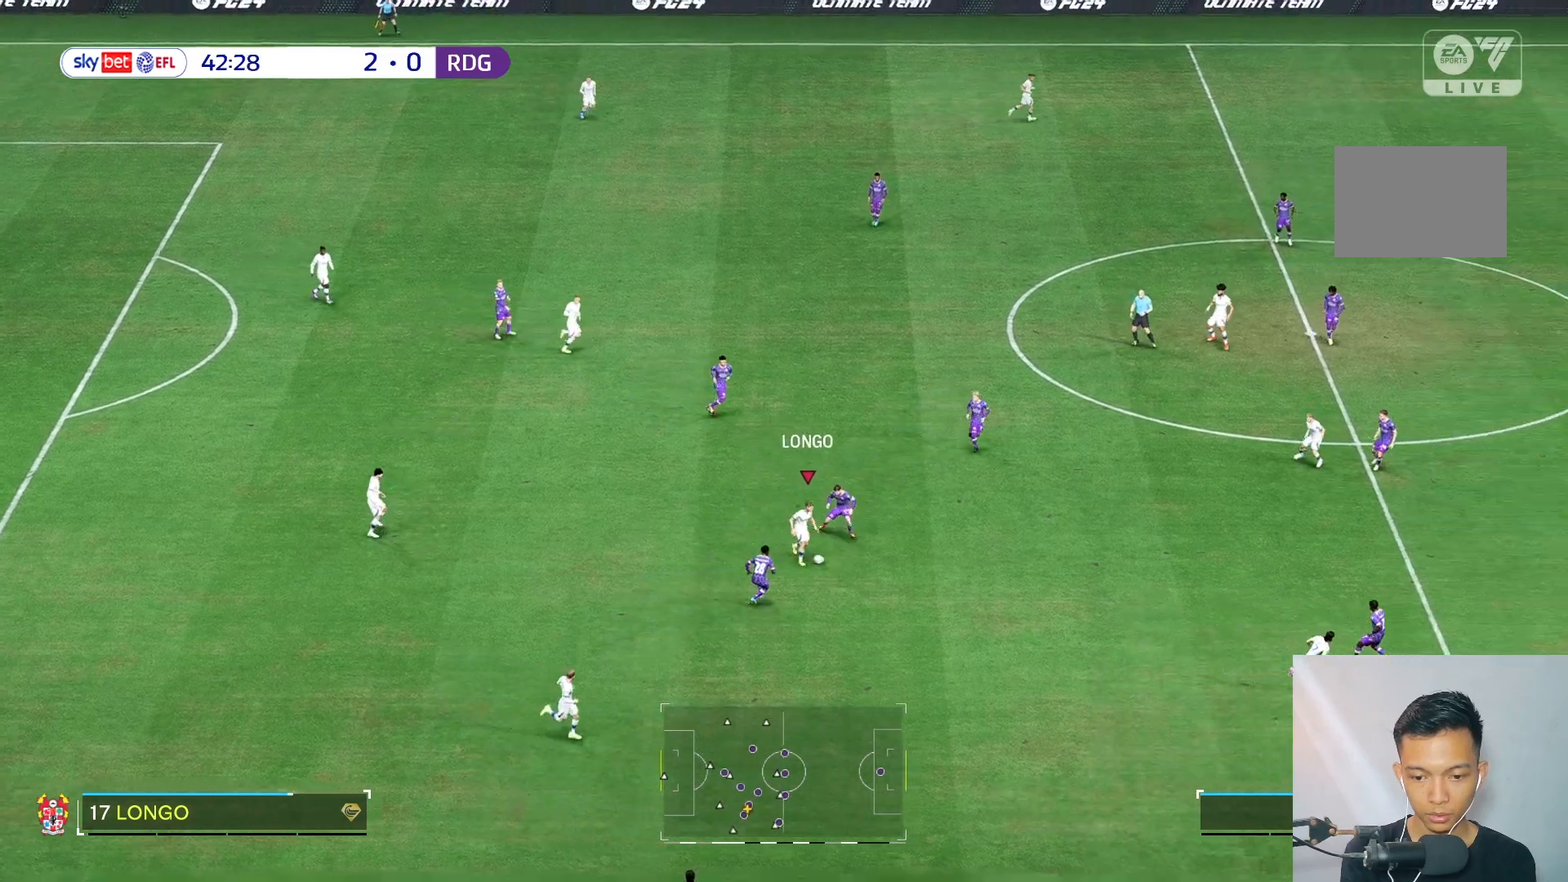
{"buttons": ["L2"], "left_stick": "left", "right_stick": "center", "events": [[117, "left_stick", "left"], [283, "L2", "down"]]}
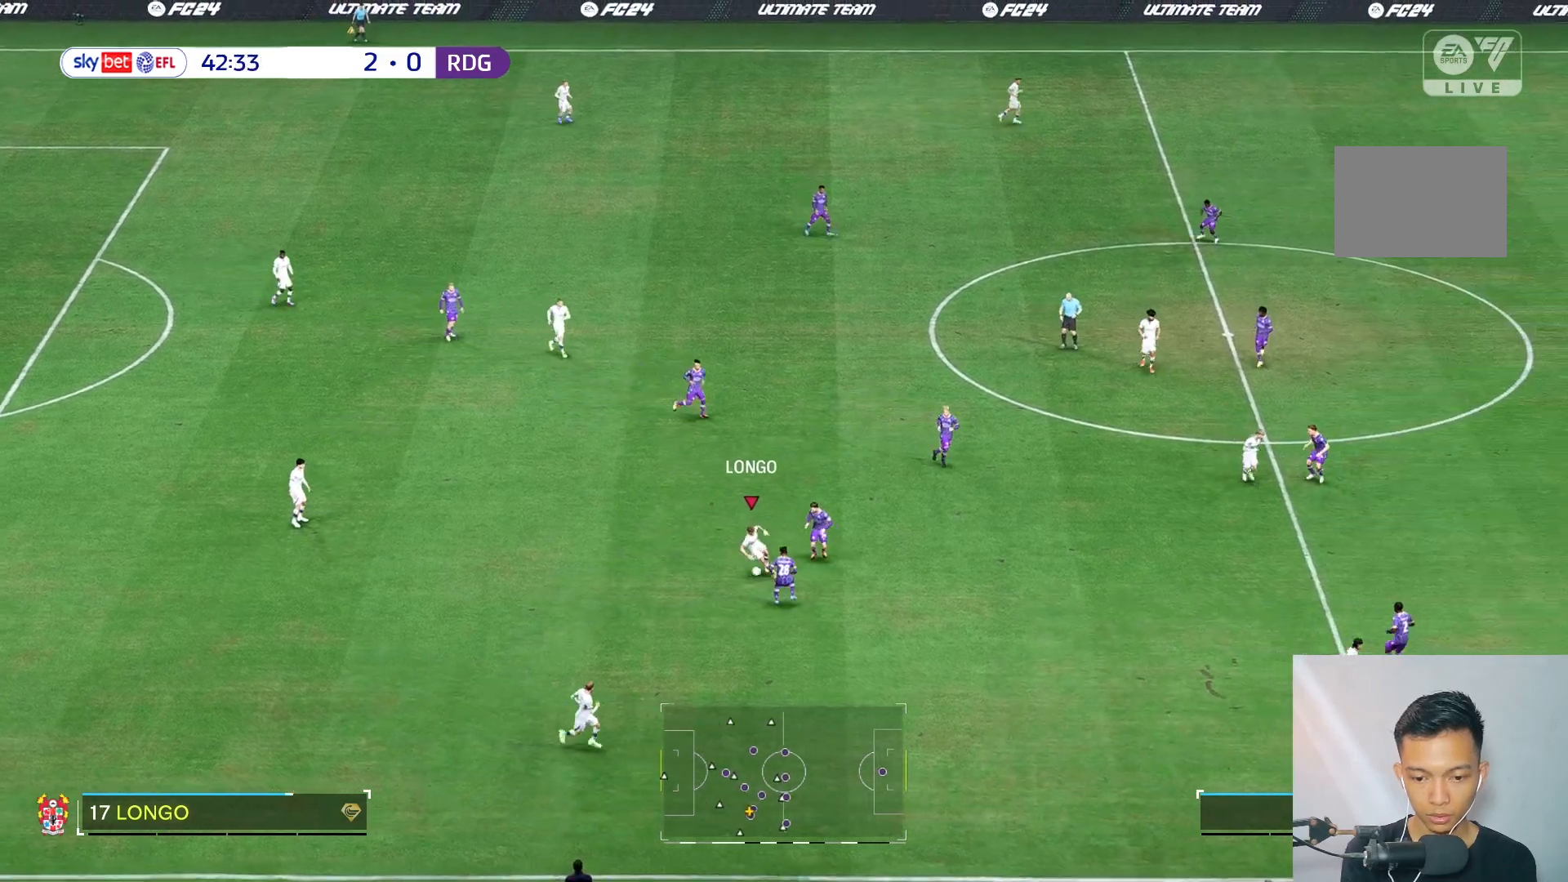
{"buttons": [], "left_stick": "down", "right_stick": "center", "events": [[83, "L2", "up"], [483, "left_stick", "down"]]}
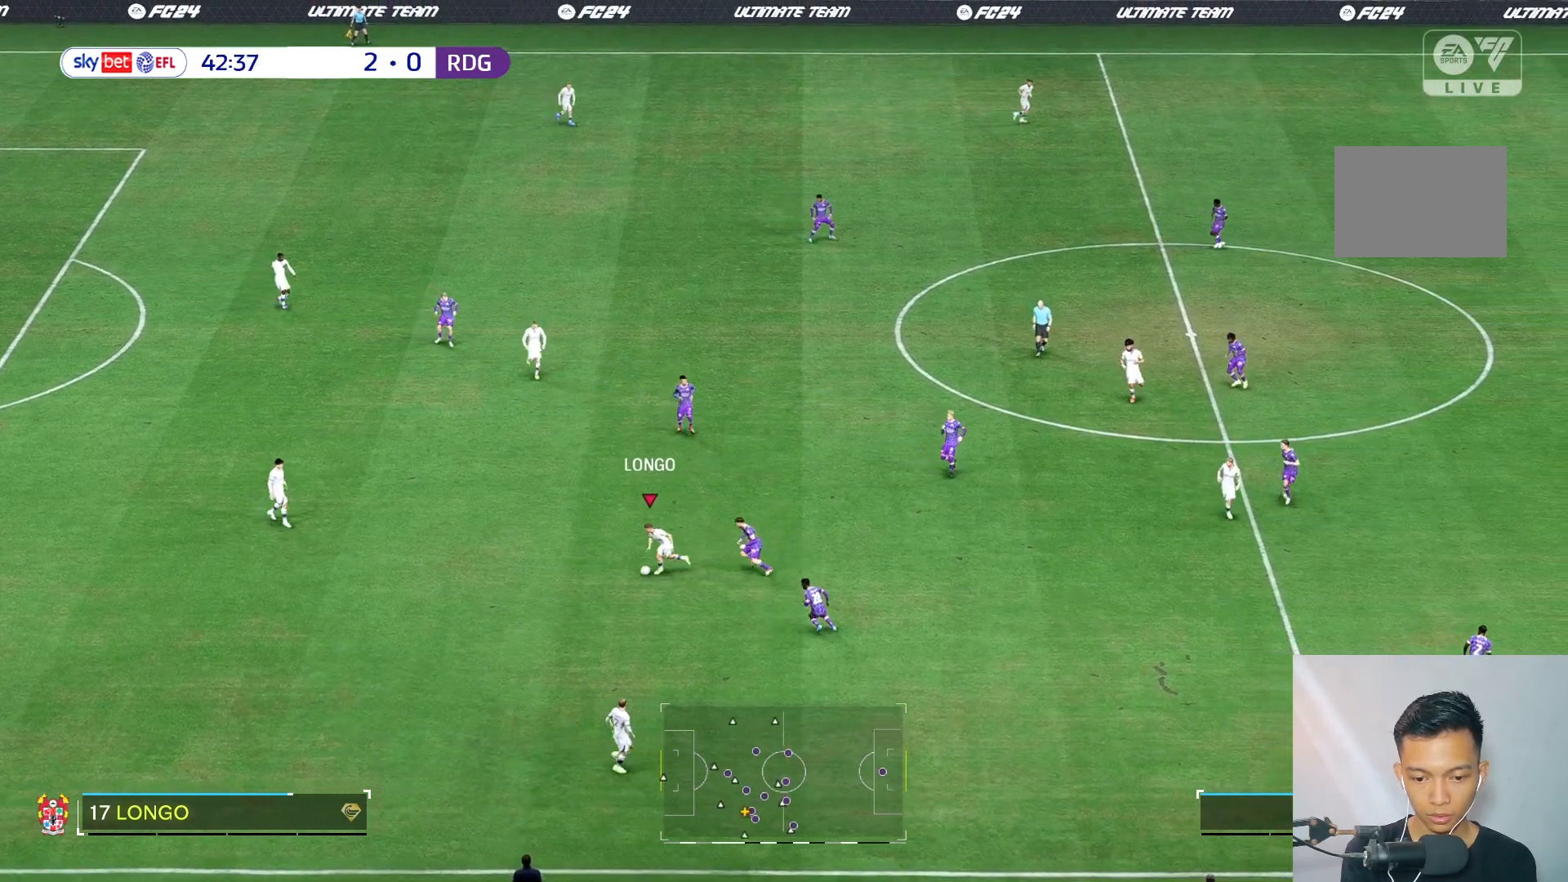
{"buttons": [], "left_stick": "down-right", "right_stick": "center", "events": [[483, "left_stick", "down-right"]]}
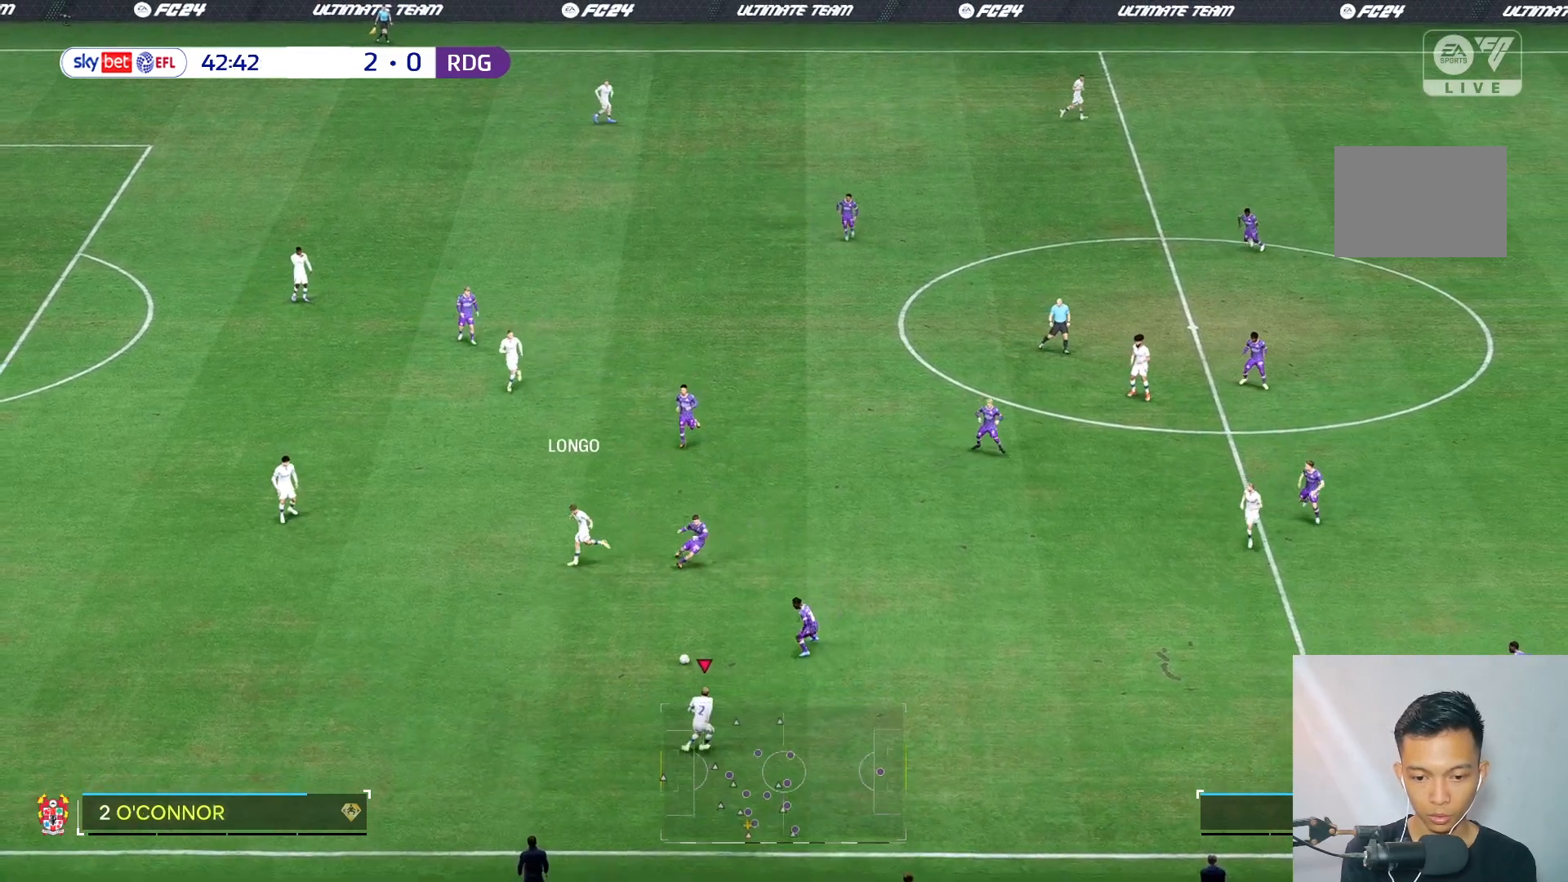
{"buttons": [], "left_stick": "right", "right_stick": "center", "events": [[217, "left_stick", "right"]]}